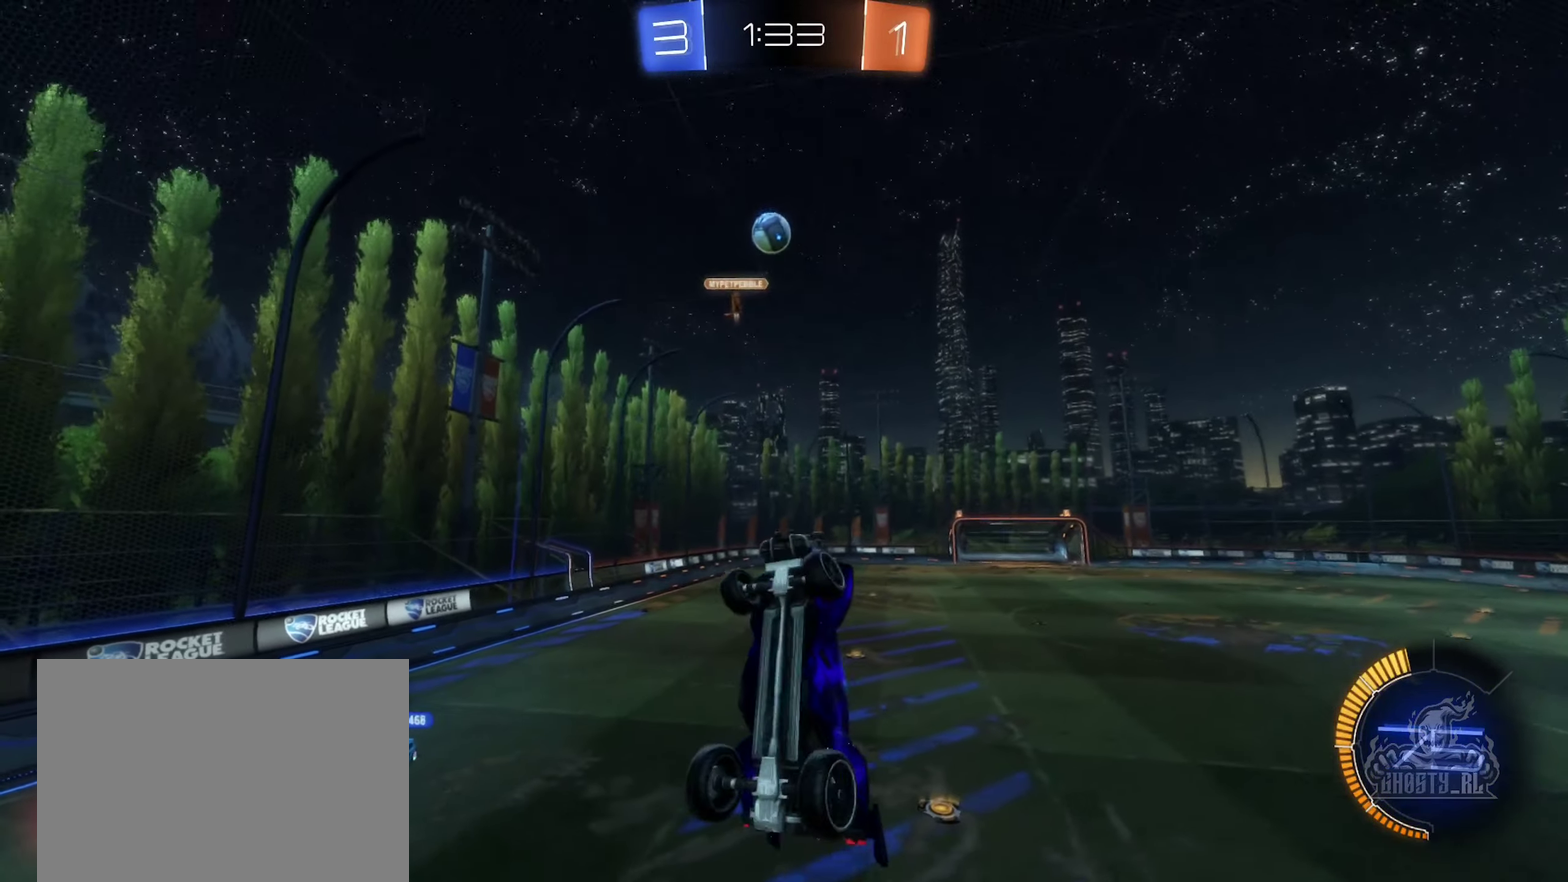
Gameplay with a controller (Xbox layout); each line is a JSON object with the inputs held at the frame after it. "events" lists button and stick changes between this image and that frame as [ms after this image, input, new state], when the widget could be followed in between. Not read: L2.
{"buttons": ["B"], "left_stick": "left", "right_stick": "center", "events": [[17, "B", "down"], [233, "left_stick", "down-right"], [417, "left_stick", "center"], [467, "R1", "up"], [467, "left_stick", "left"]]}
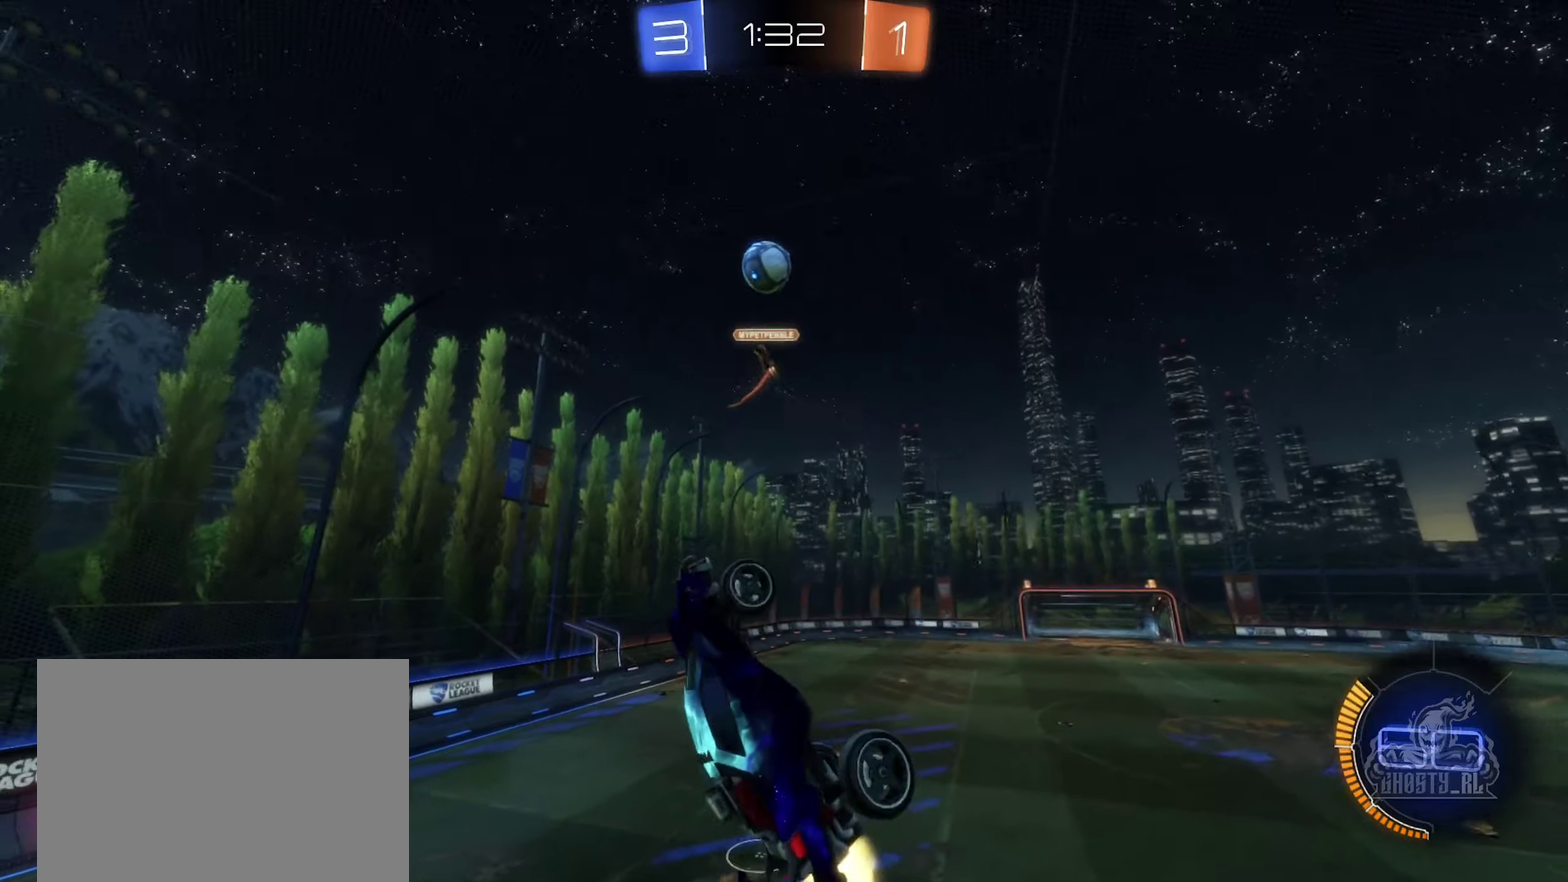
{"buttons": ["B"], "left_stick": "up-left", "right_stick": "center", "events": [[184, "left_stick", "center"], [284, "left_stick", "left"], [467, "left_stick", "up-left"]]}
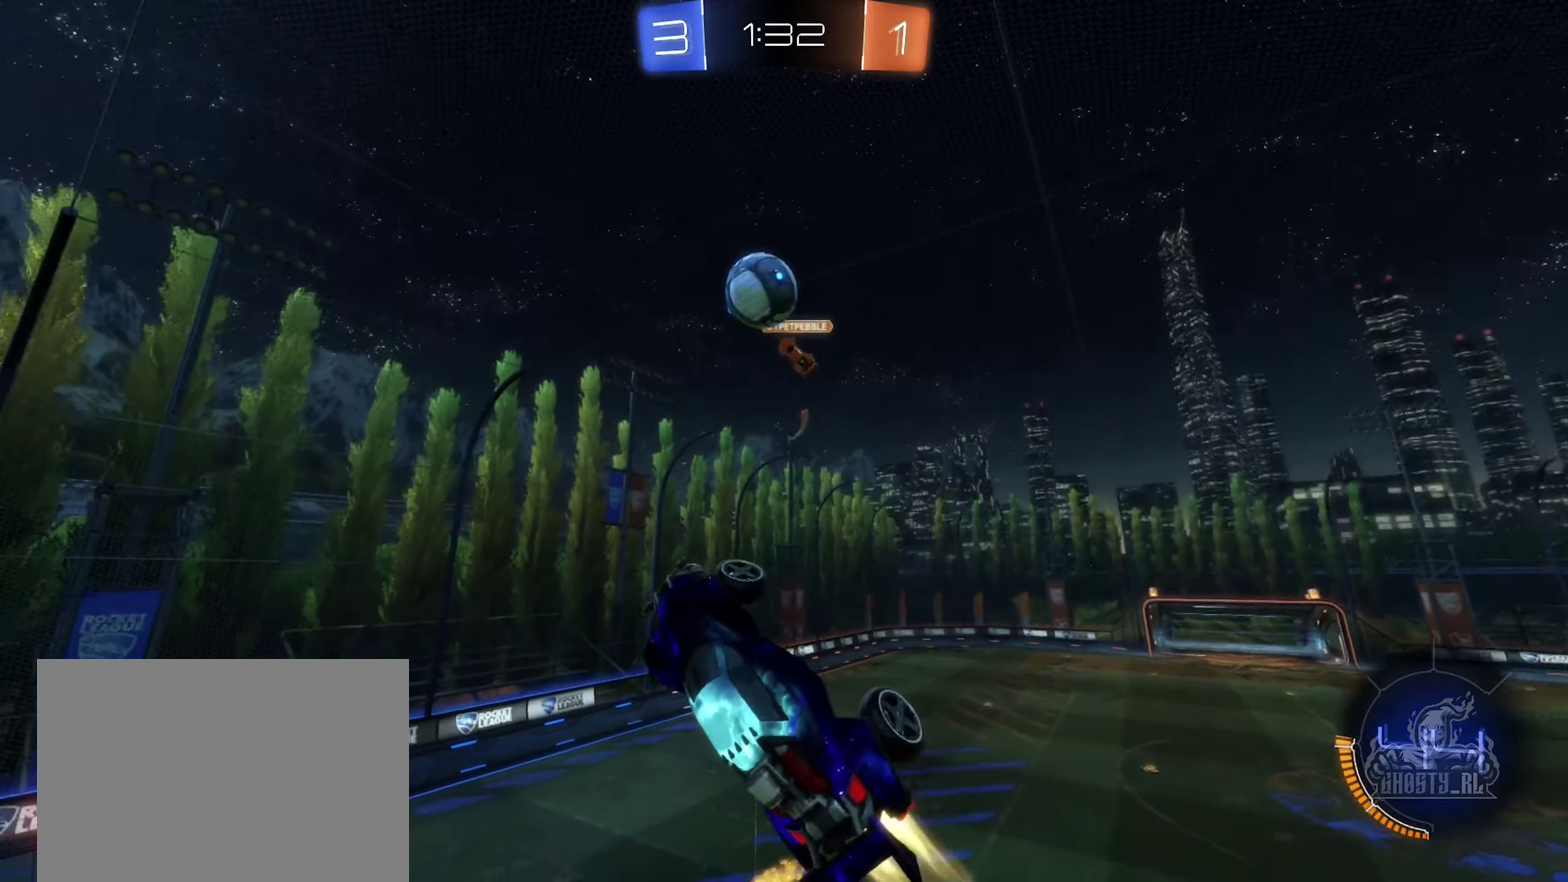
{"buttons": ["B", "R1"], "left_stick": "down-right", "right_stick": "center", "events": [[17, "R1", "down"], [167, "left_stick", "up"], [284, "left_stick", "up-left"], [350, "left_stick", "up"], [450, "left_stick", "right"], [500, "left_stick", "down-right"]]}
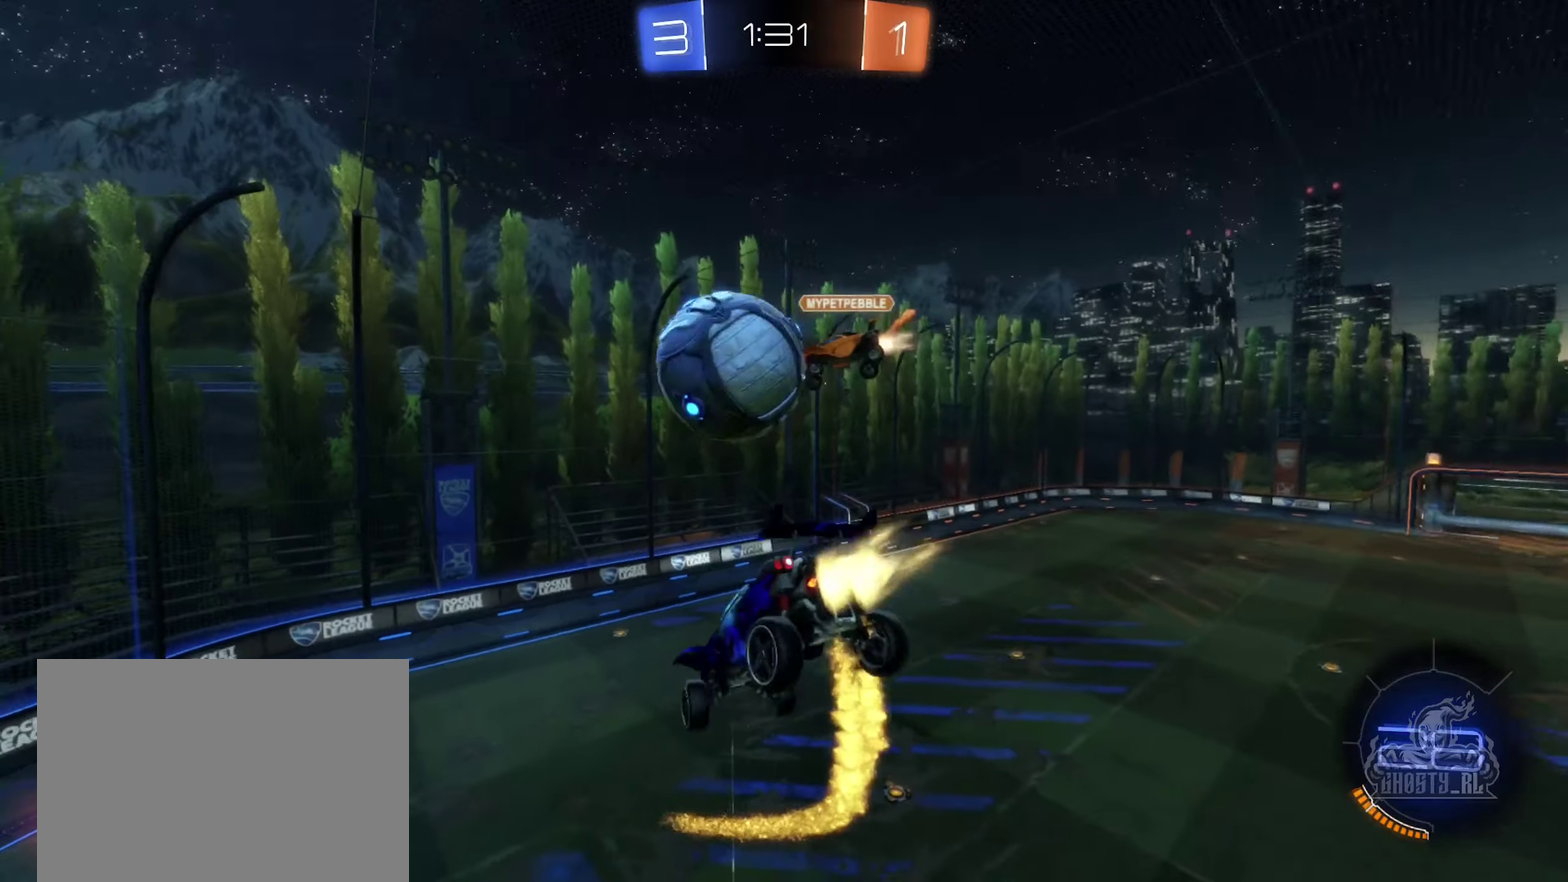
{"buttons": ["R1"], "left_stick": "up-right", "right_stick": "center", "events": [[67, "left_stick", "down-left"], [117, "left_stick", "left"], [317, "left_stick", "up"], [450, "B", "up"], [467, "left_stick", "up-right"]]}
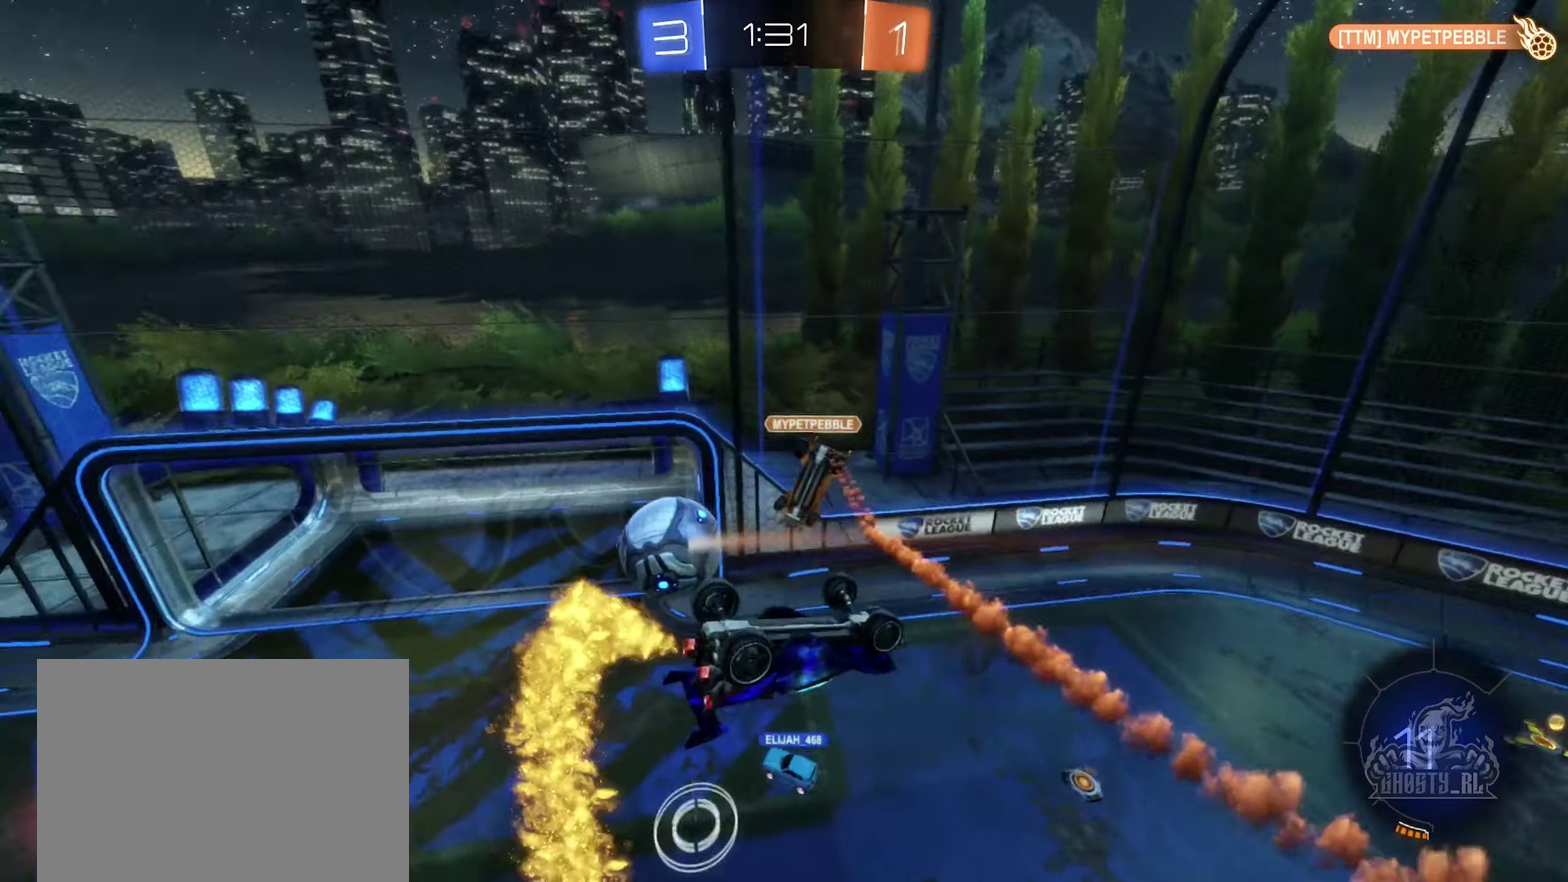
{"buttons": ["DPAD_DOWN"], "left_stick": "center", "right_stick": "center", "events": [[34, "left_stick", "center"], [184, "R1", "up"], [484, "DPAD_DOWN", "down"]]}
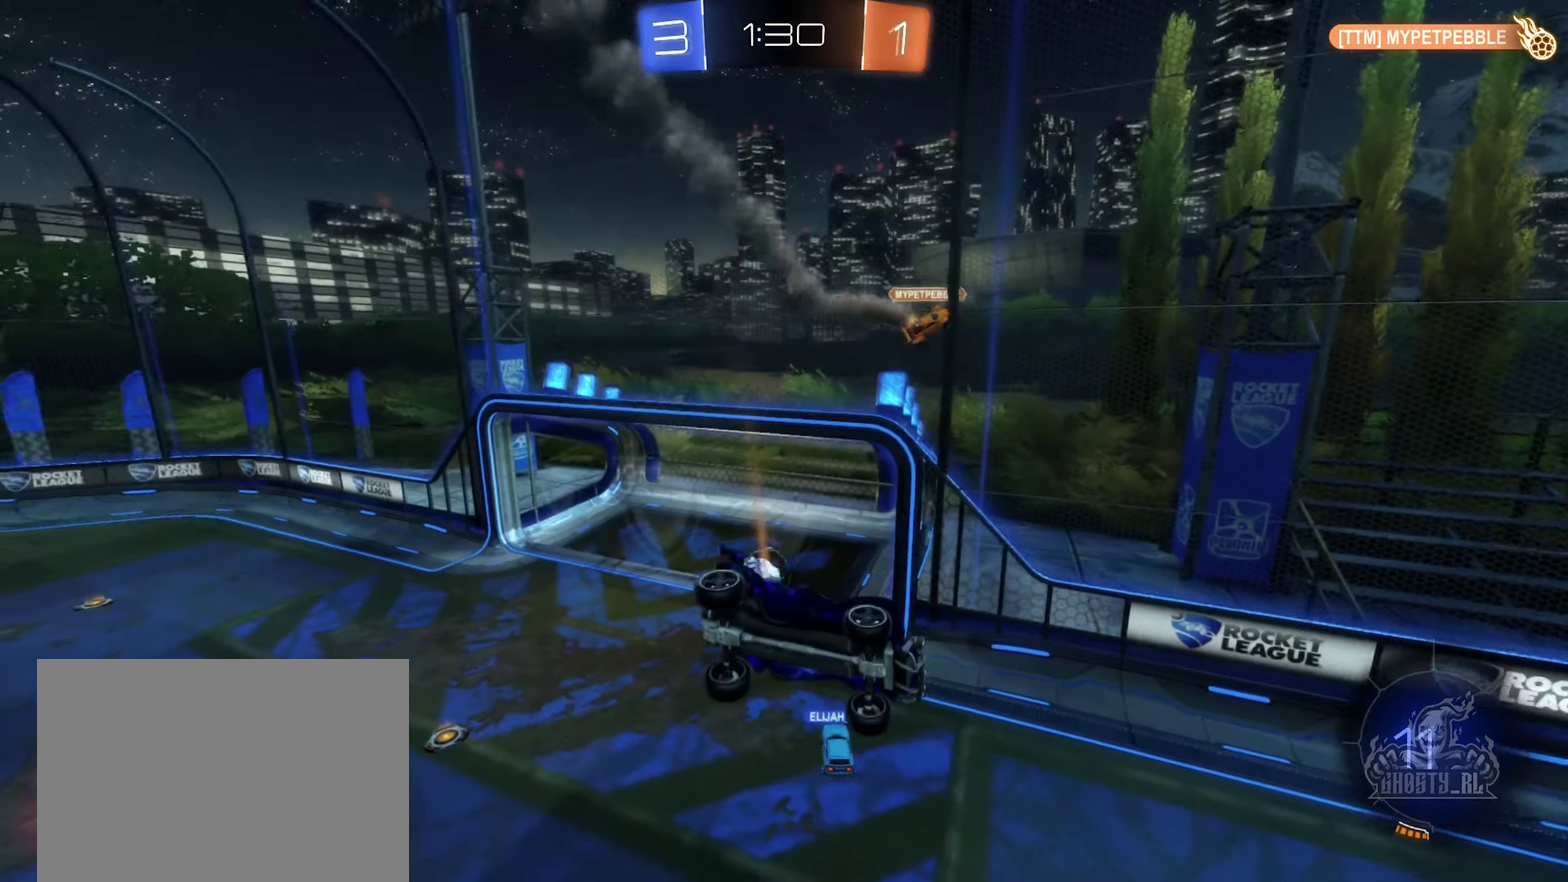
{"buttons": [], "left_stick": "center", "right_stick": "center", "events": [[50, "DPAD_DOWN", "up"], [117, "DPAD_DOWN", "down"], [200, "DPAD_DOWN", "up"]]}
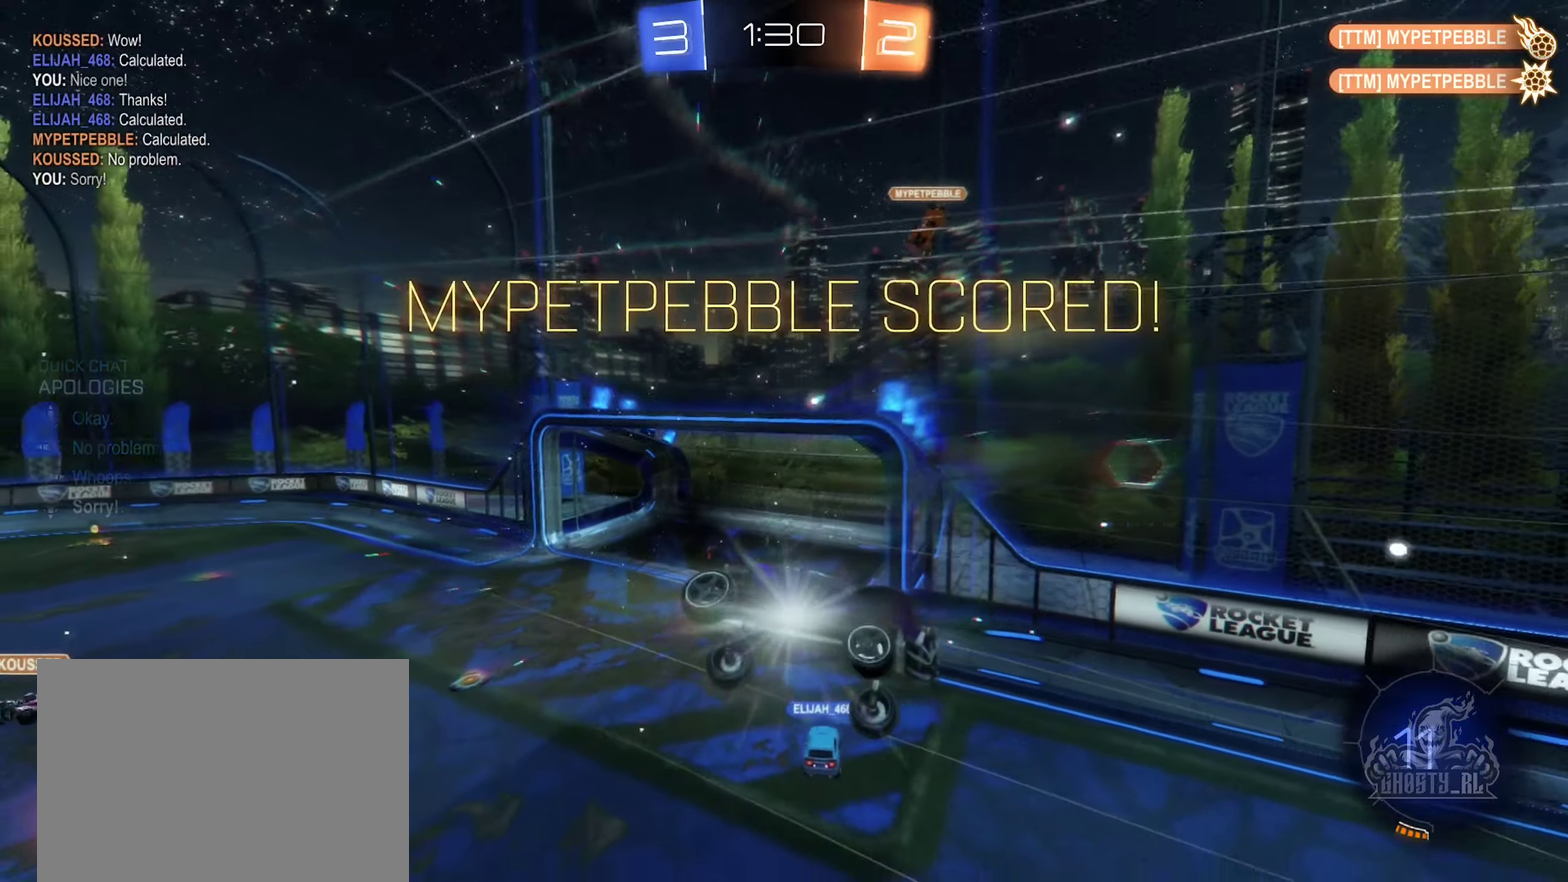
{"buttons": [], "left_stick": "center", "right_stick": "center", "events": []}
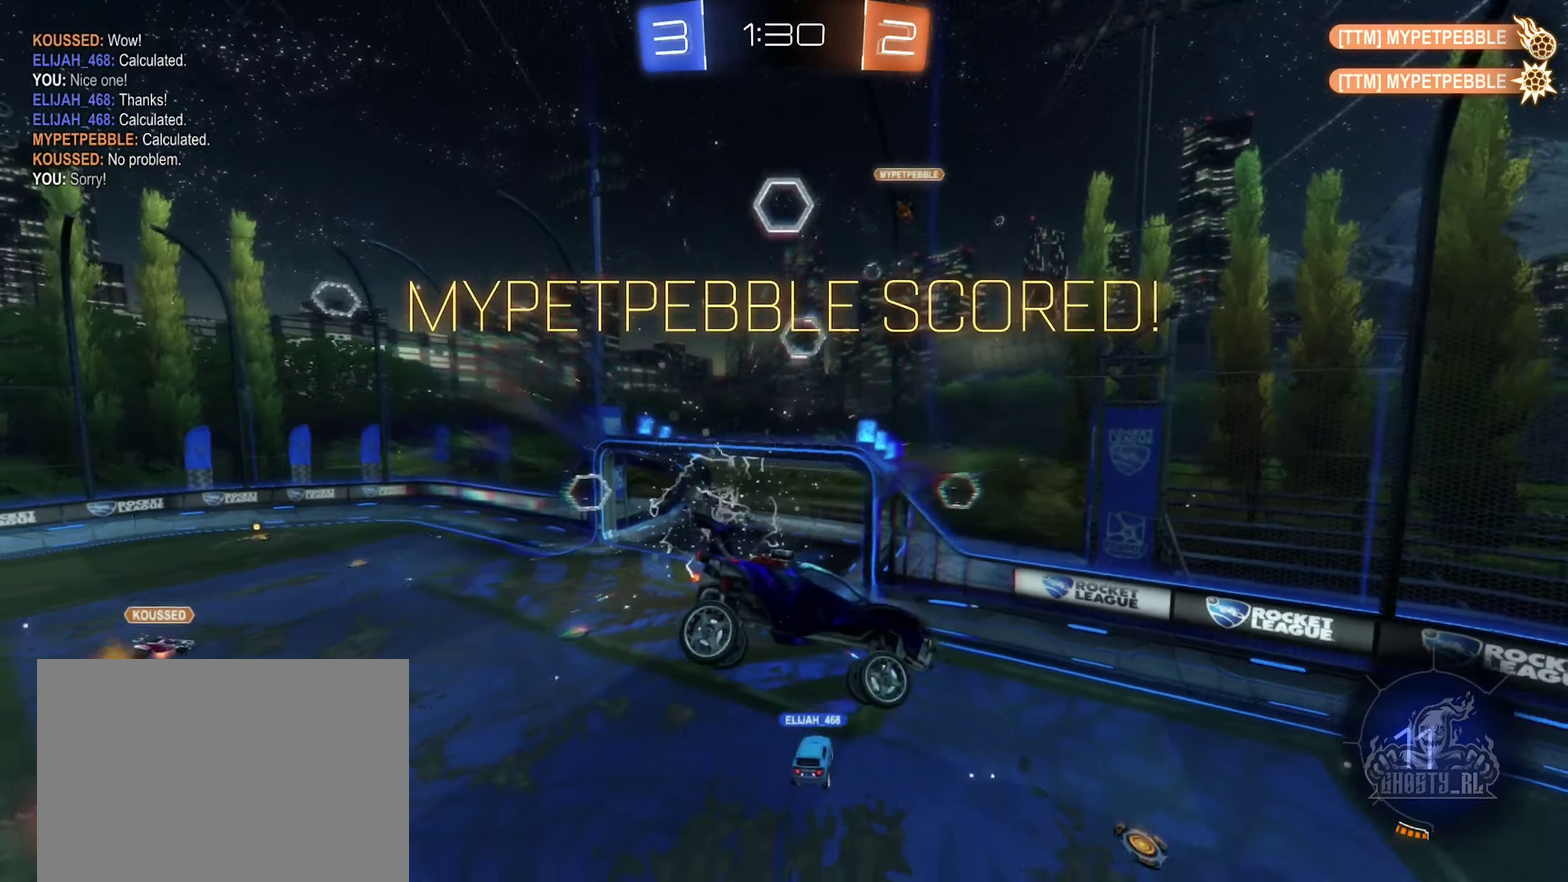
{"buttons": [], "left_stick": "center", "right_stick": "center", "events": []}
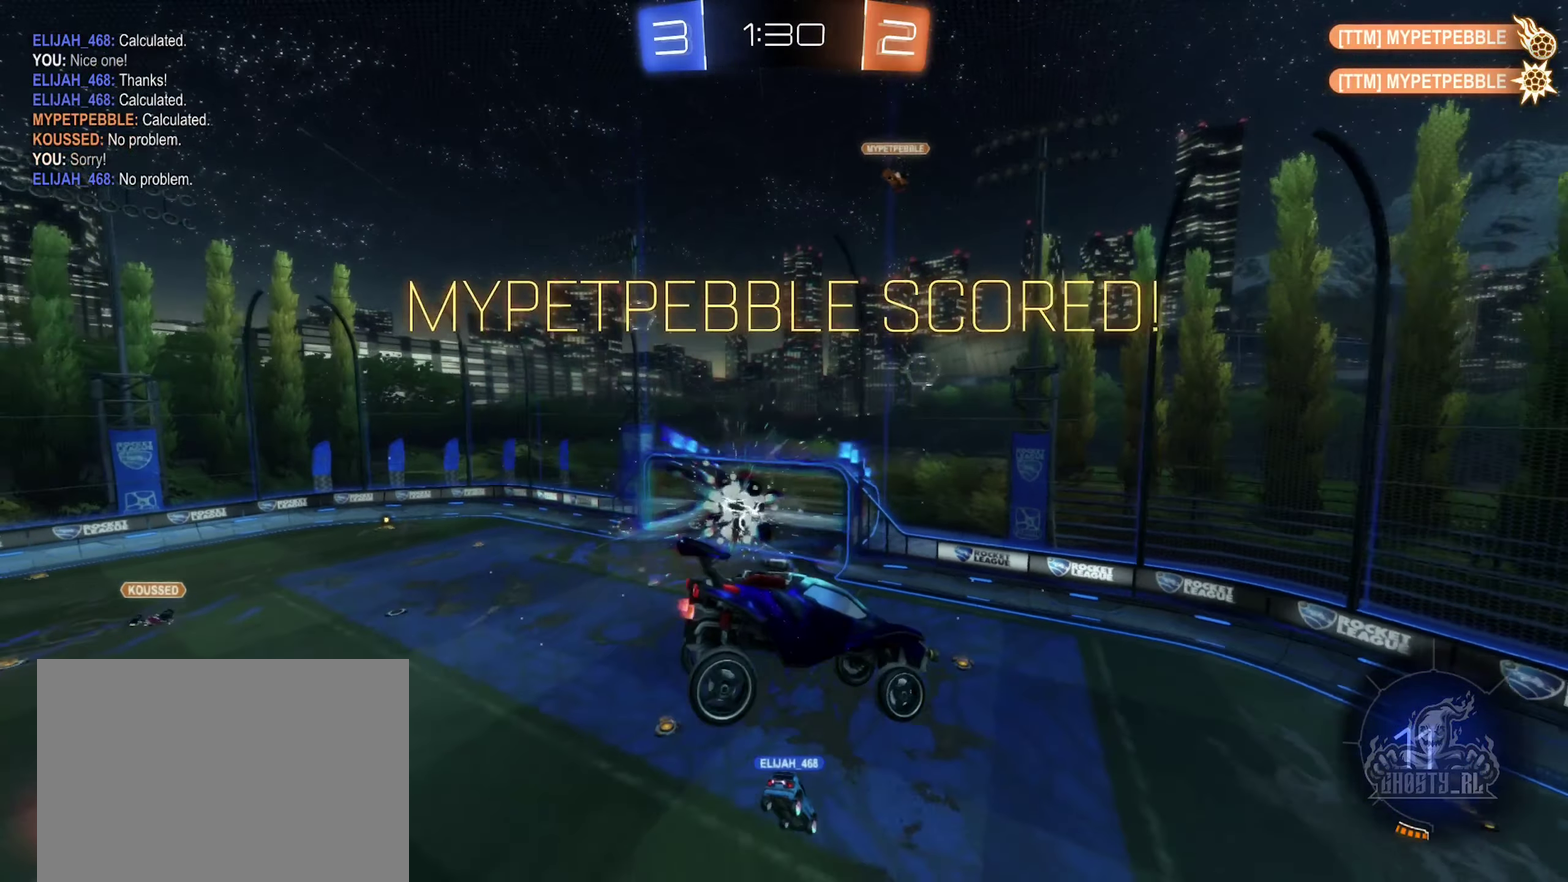
{"buttons": [], "left_stick": "center", "right_stick": "center", "events": []}
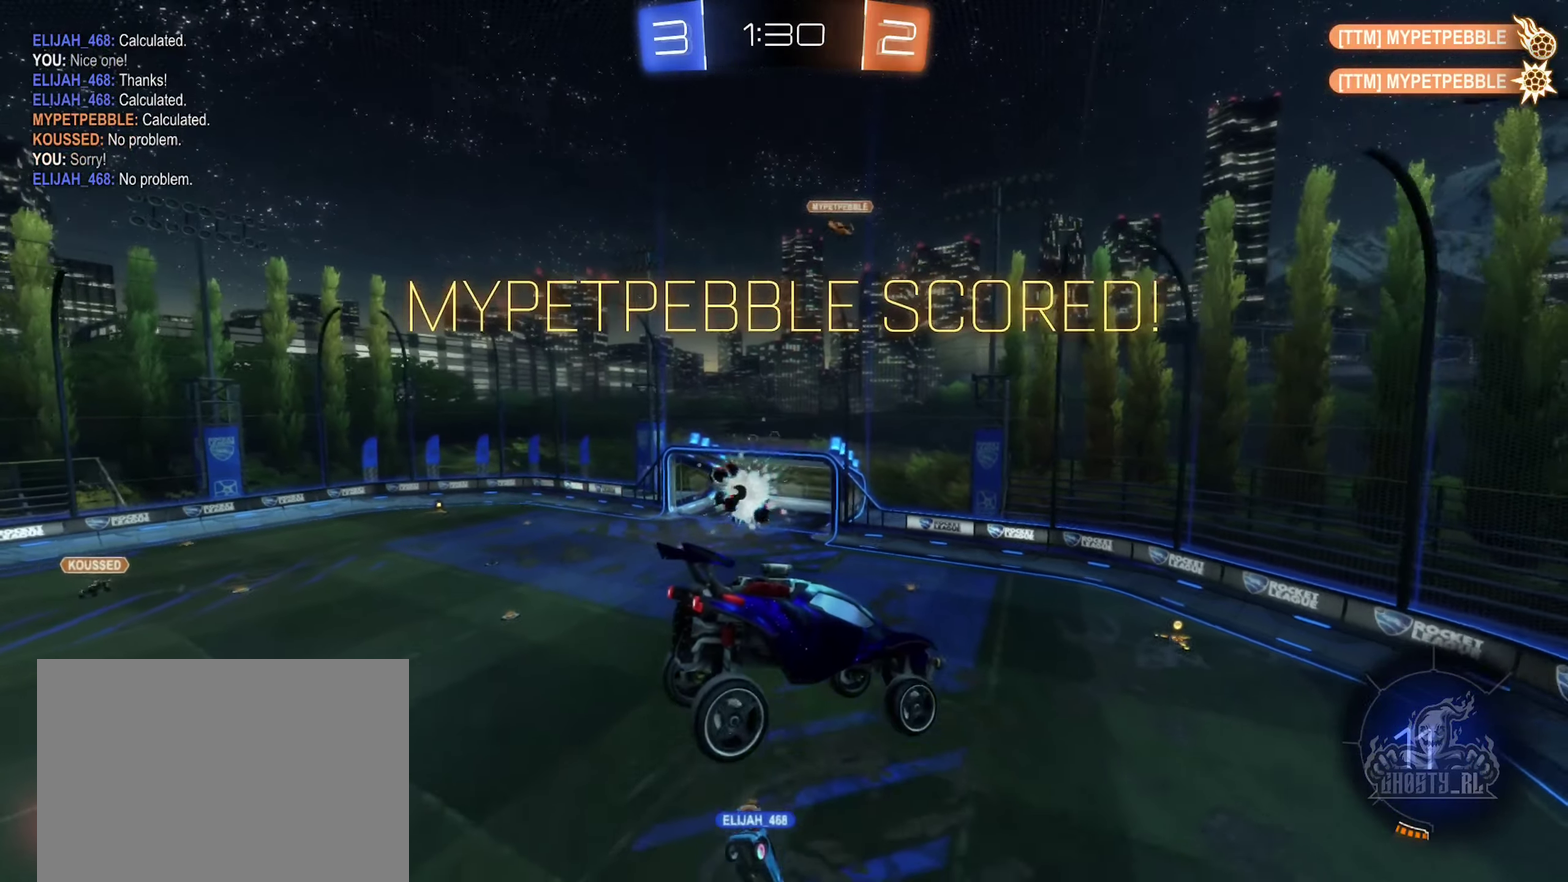
{"buttons": [], "left_stick": "center", "right_stick": "center", "events": []}
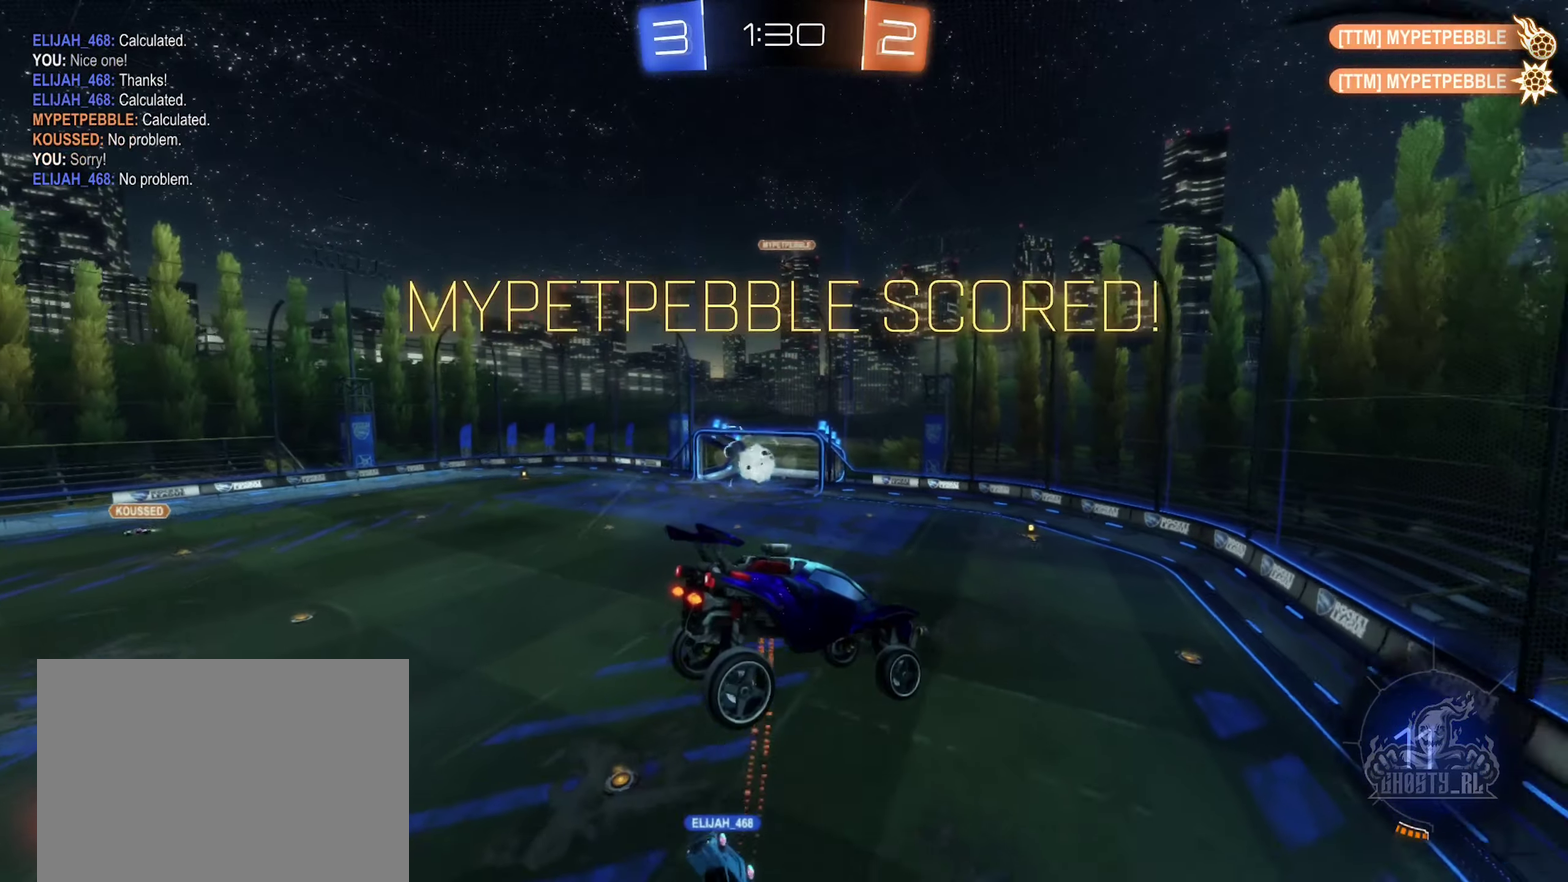
{"buttons": [], "left_stick": "center", "right_stick": "center", "events": []}
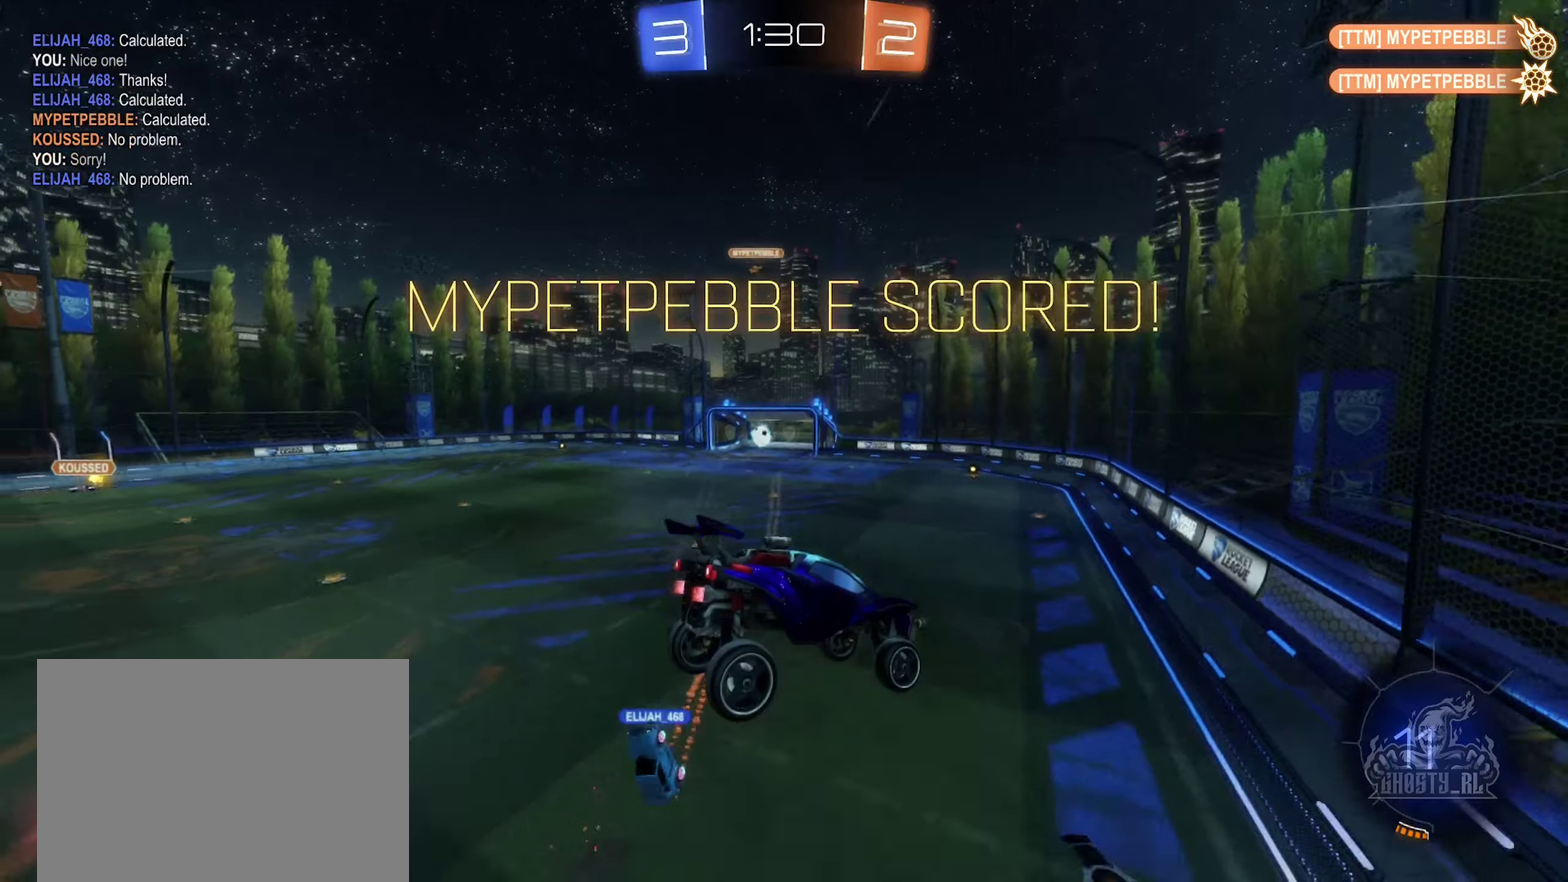
{"buttons": [], "left_stick": "center", "right_stick": "center", "events": []}
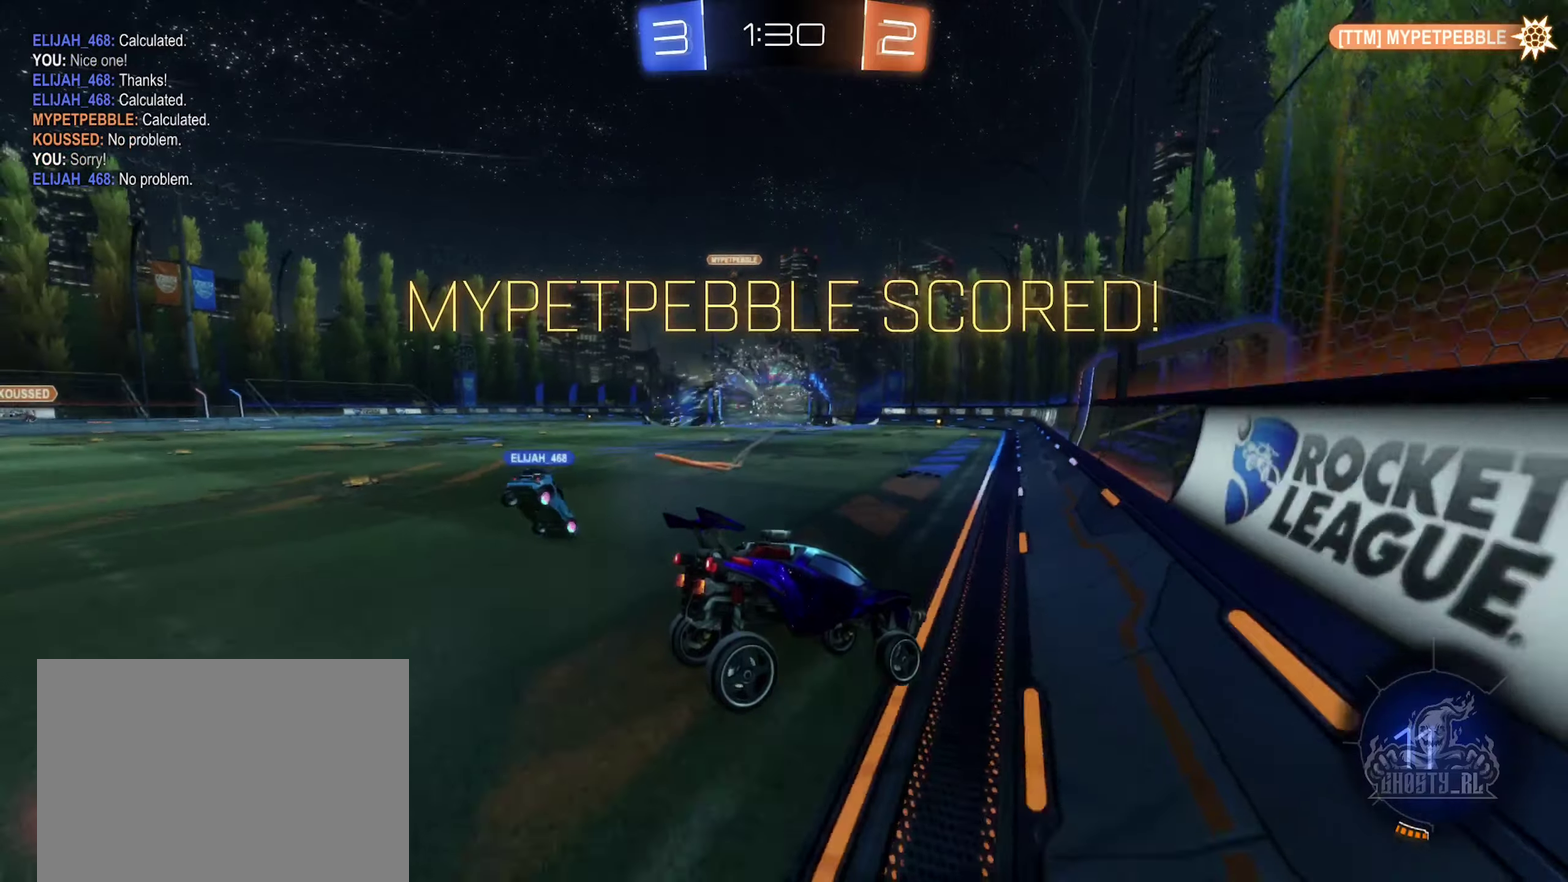
{"buttons": [], "left_stick": "center", "right_stick": "center", "events": []}
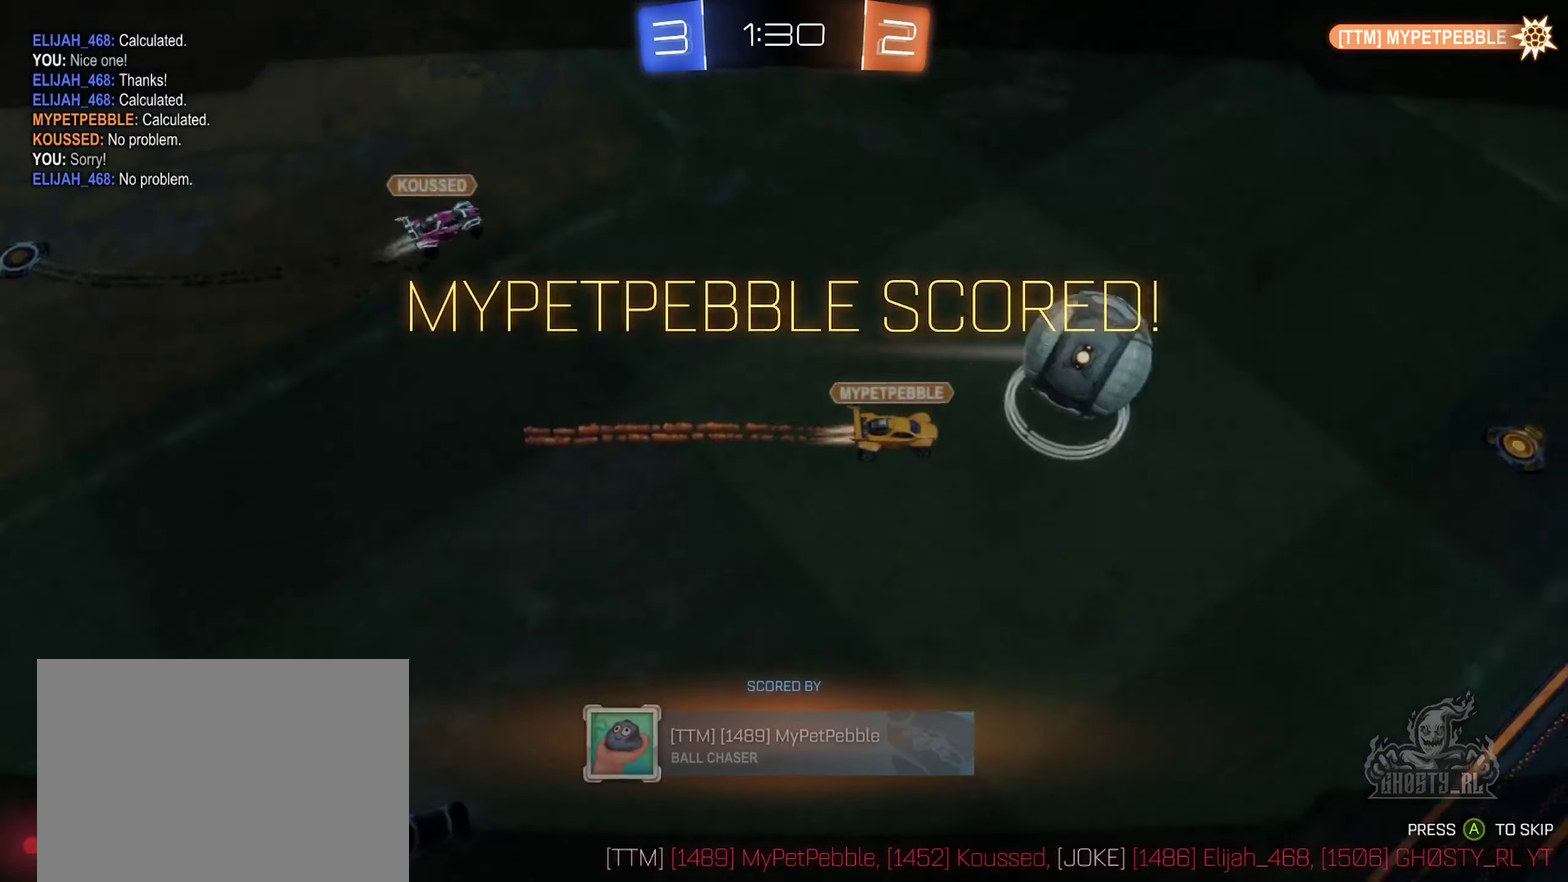
{"buttons": [], "left_stick": "center", "right_stick": "center", "events": []}
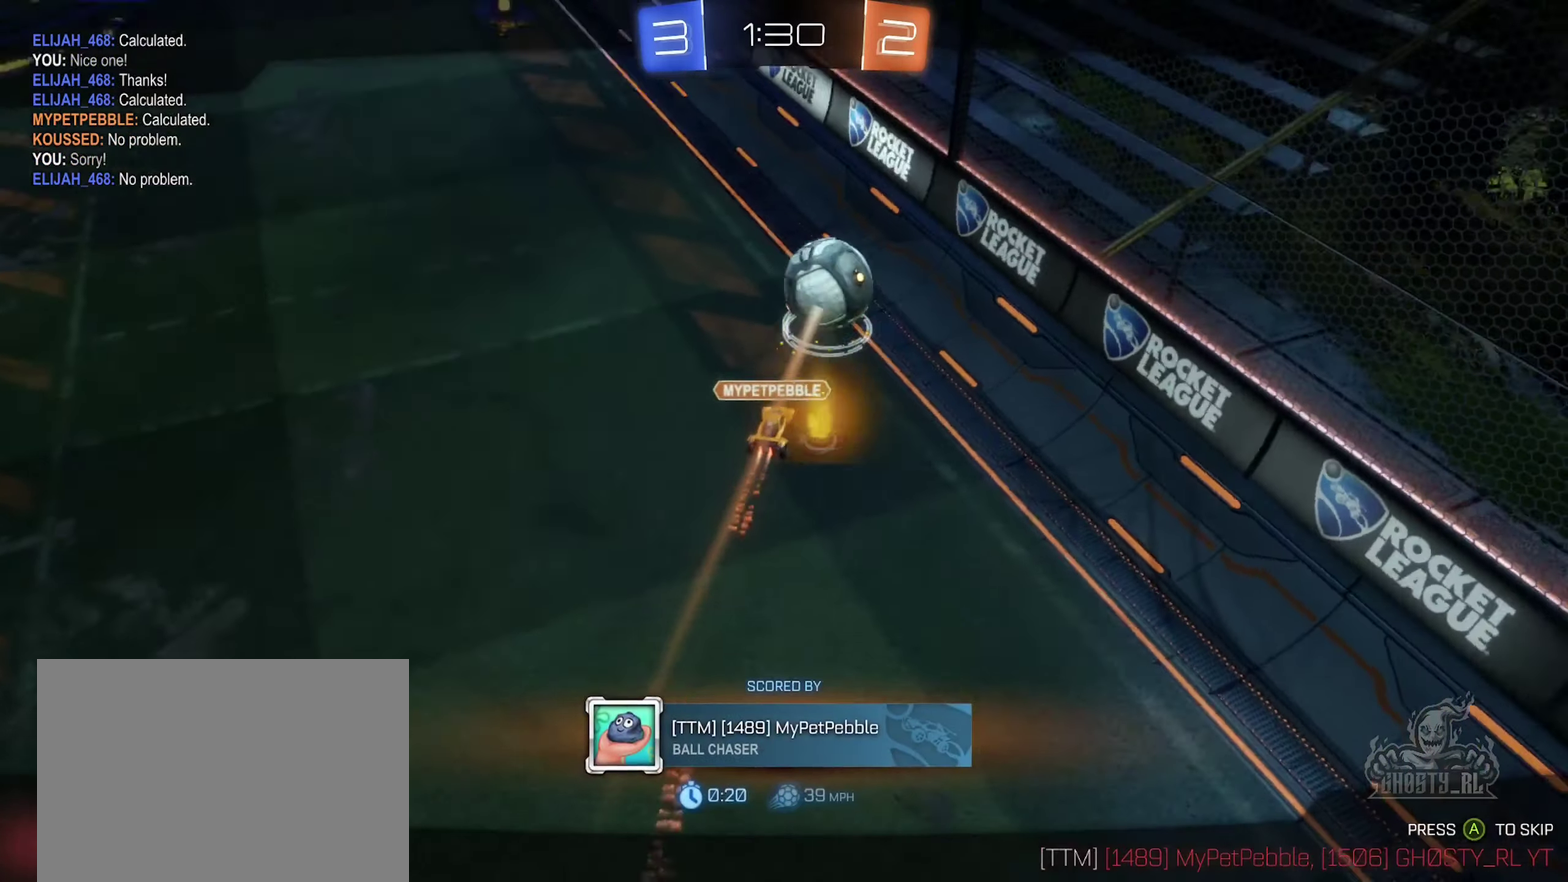
{"buttons": [], "left_stick": "center", "right_stick": "center", "events": []}
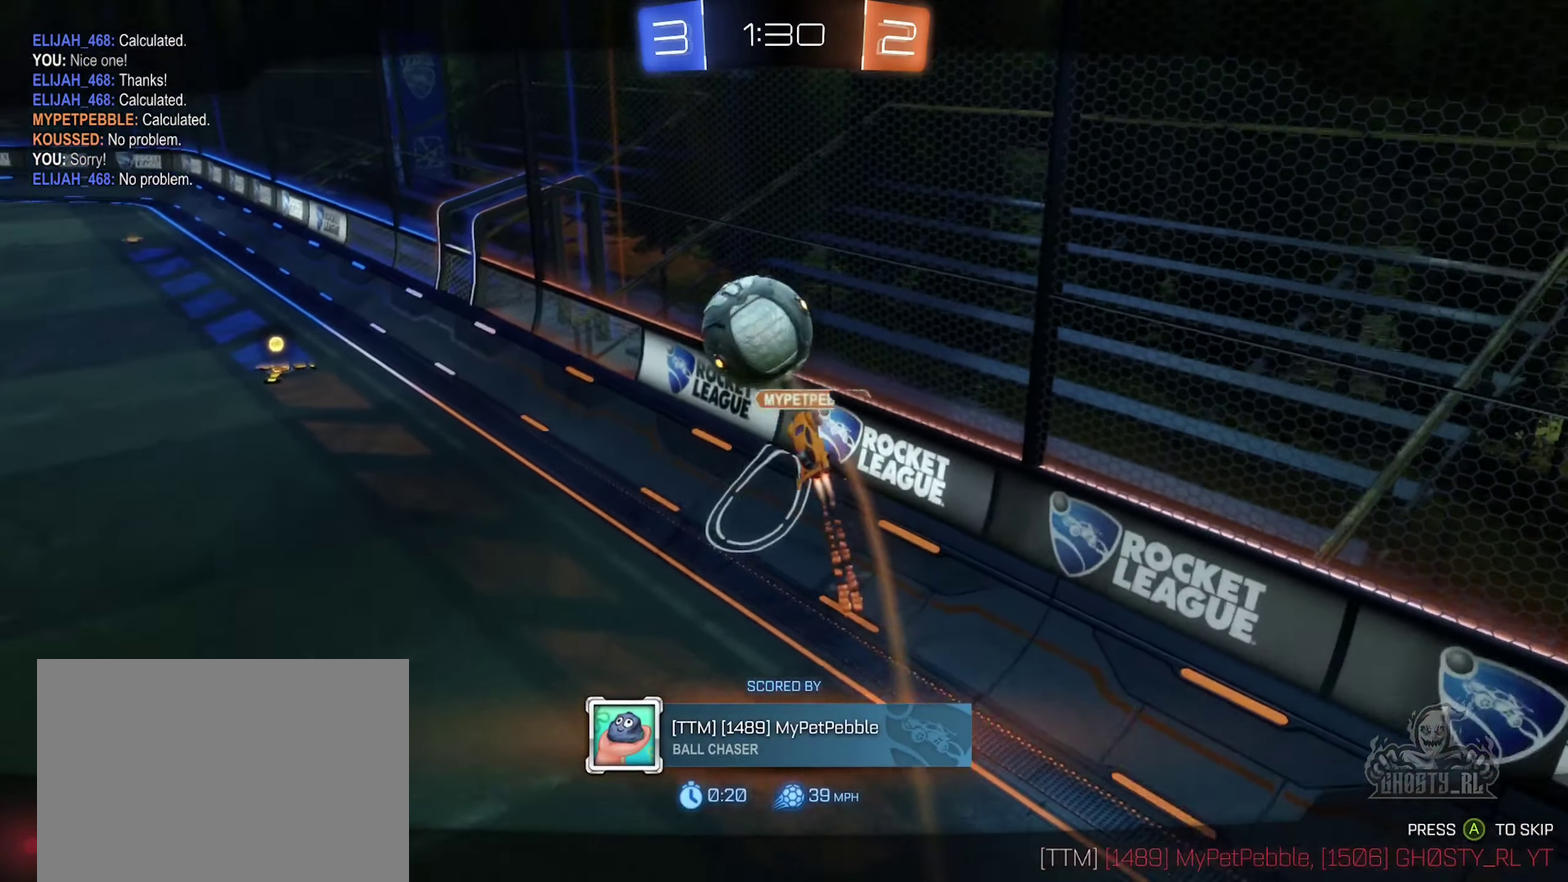
{"buttons": [], "left_stick": "center", "right_stick": "center", "events": []}
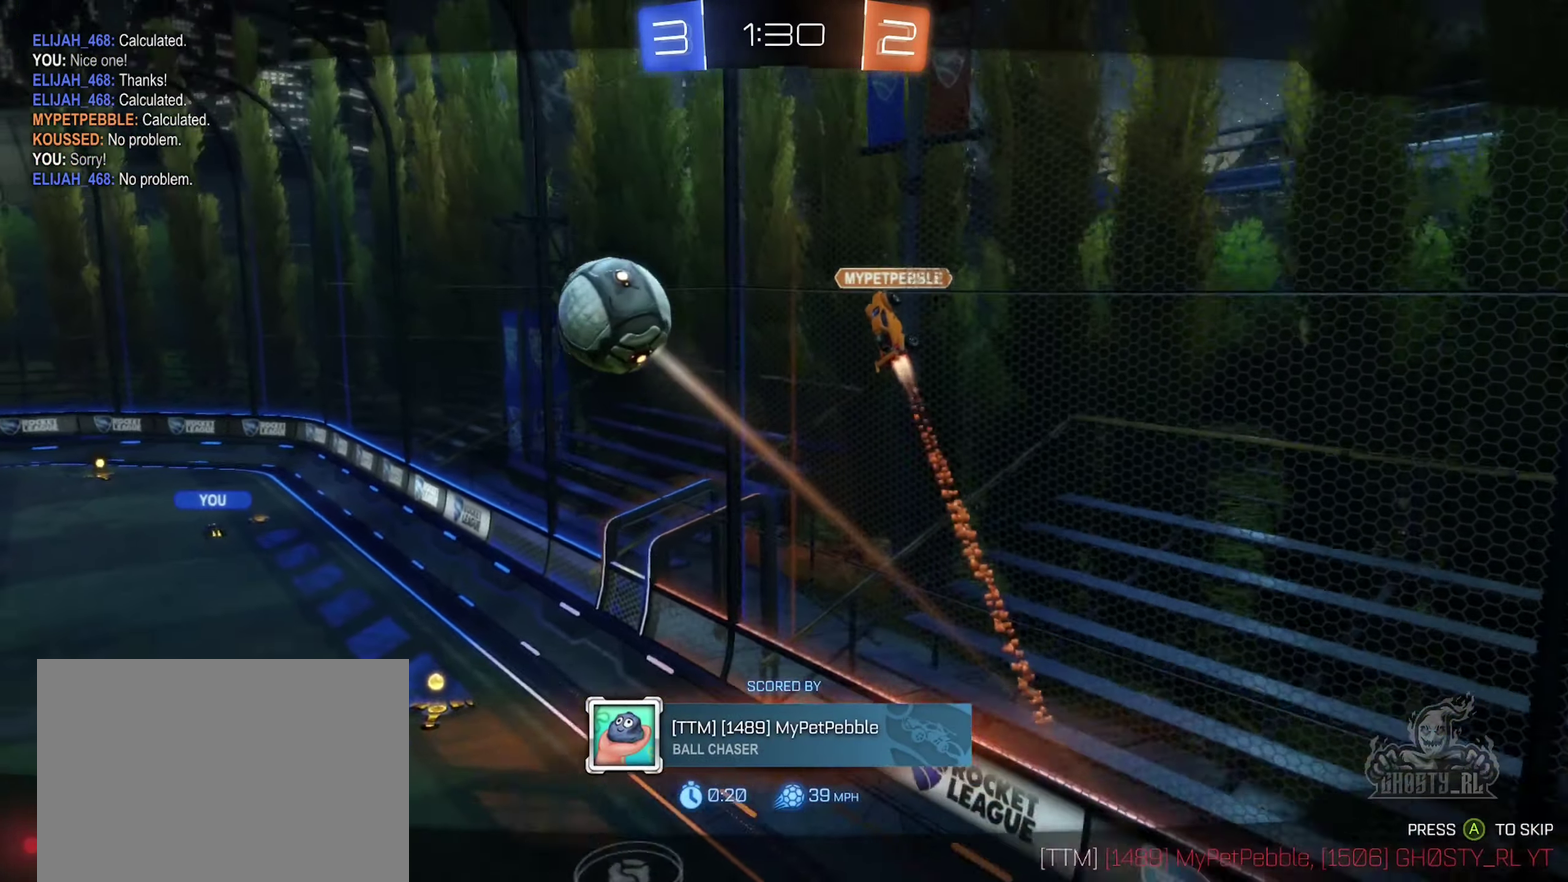
{"buttons": [], "left_stick": "center", "right_stick": "left", "events": [[450, "right_stick", "left"]]}
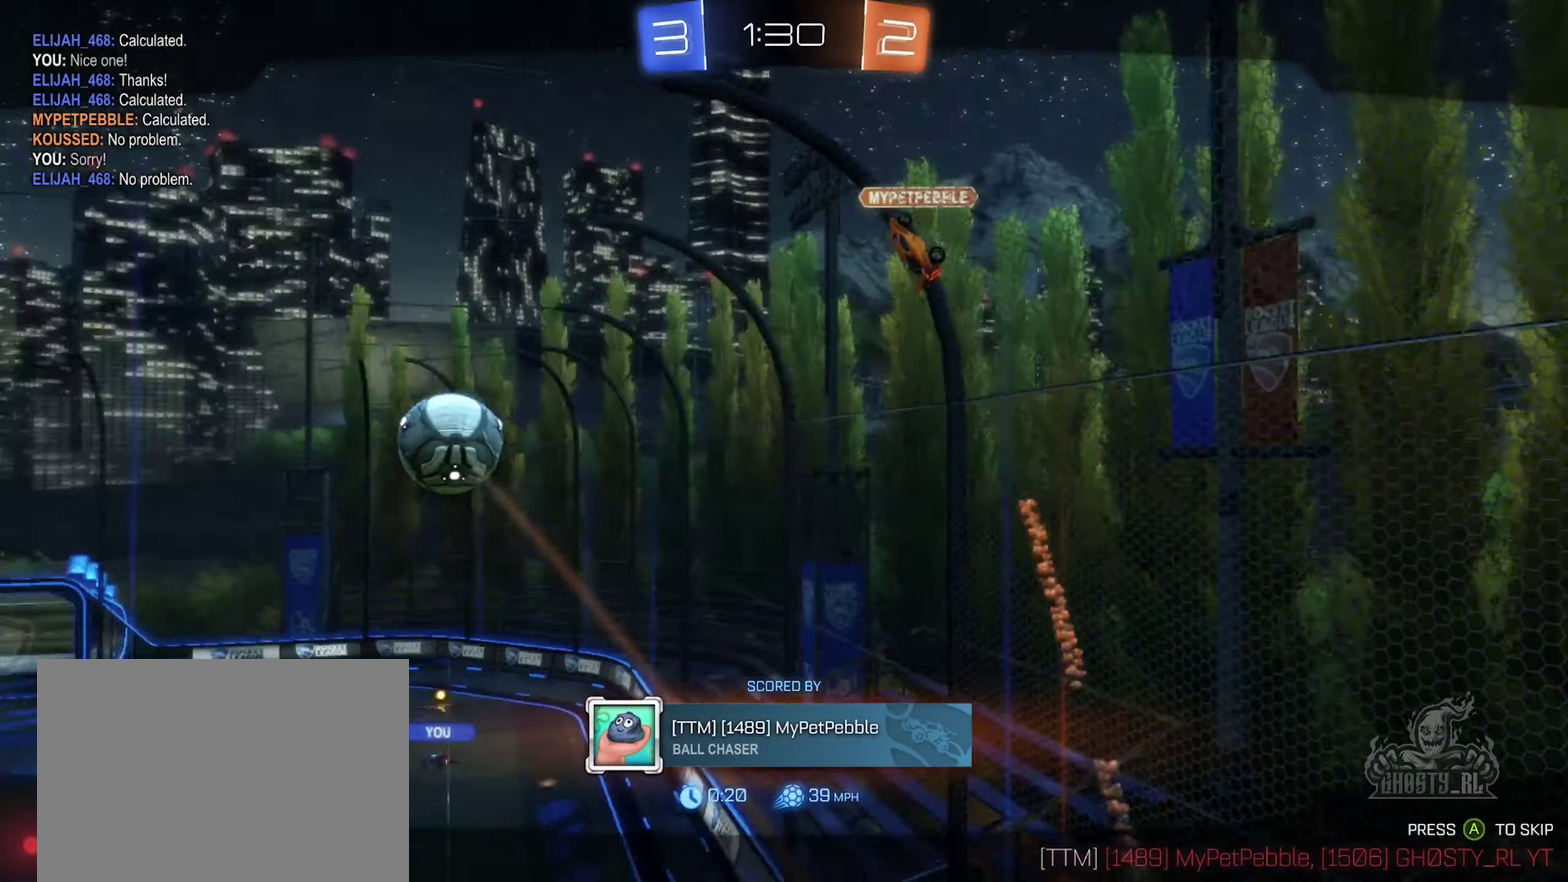
{"buttons": ["A"], "left_stick": "center", "right_stick": "center", "events": [[50, "right_stick", "down-left"], [133, "right_stick", "center"], [416, "A", "down"]]}
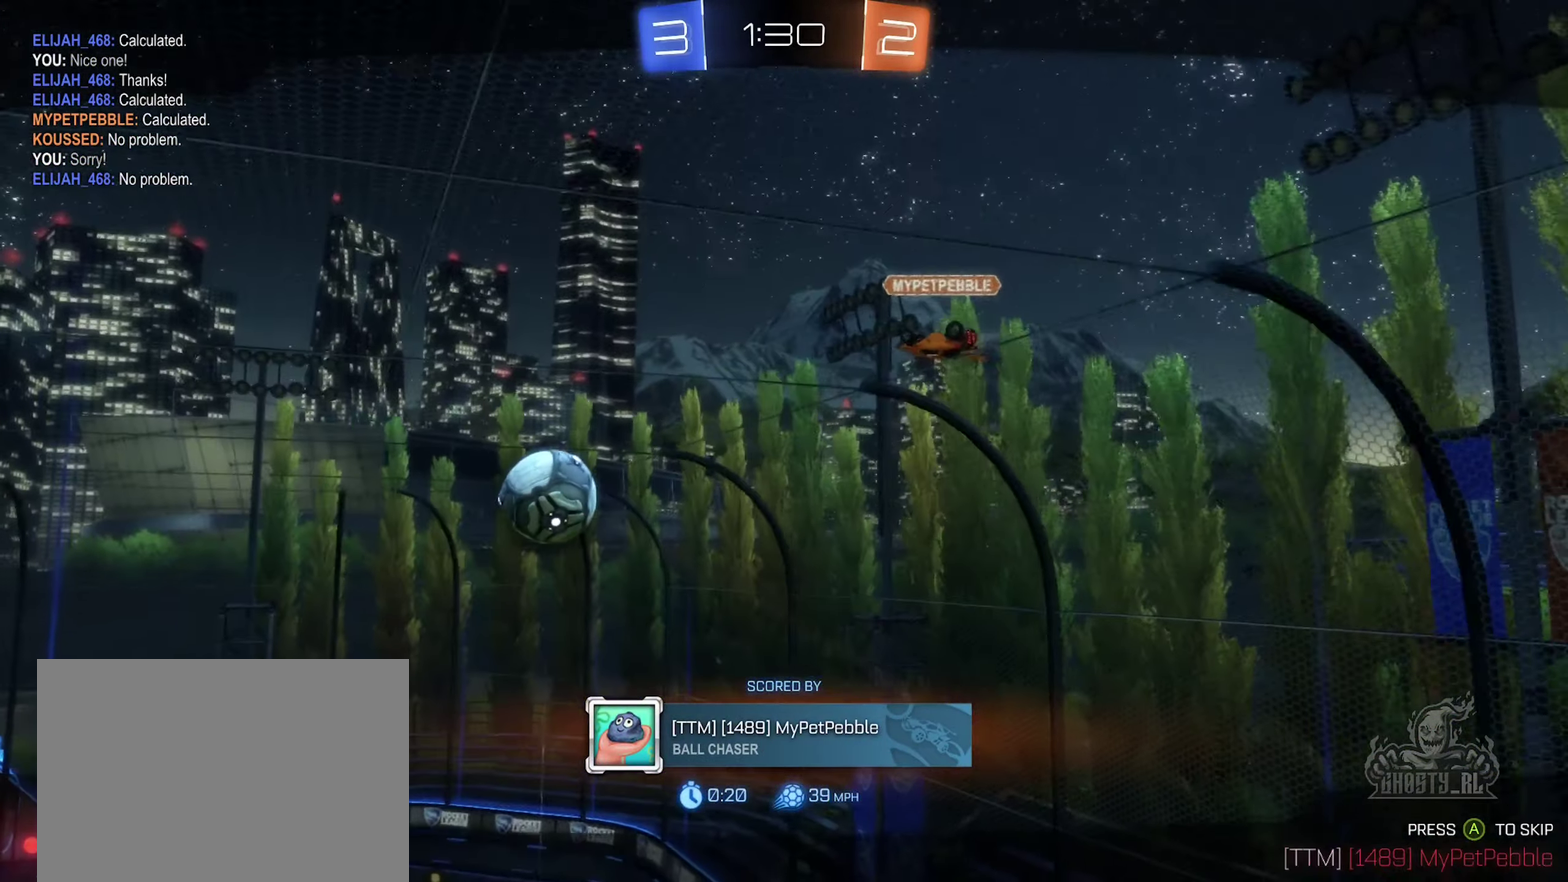
{"buttons": [], "left_stick": "center", "right_stick": "center", "events": [[183, "A", "up"]]}
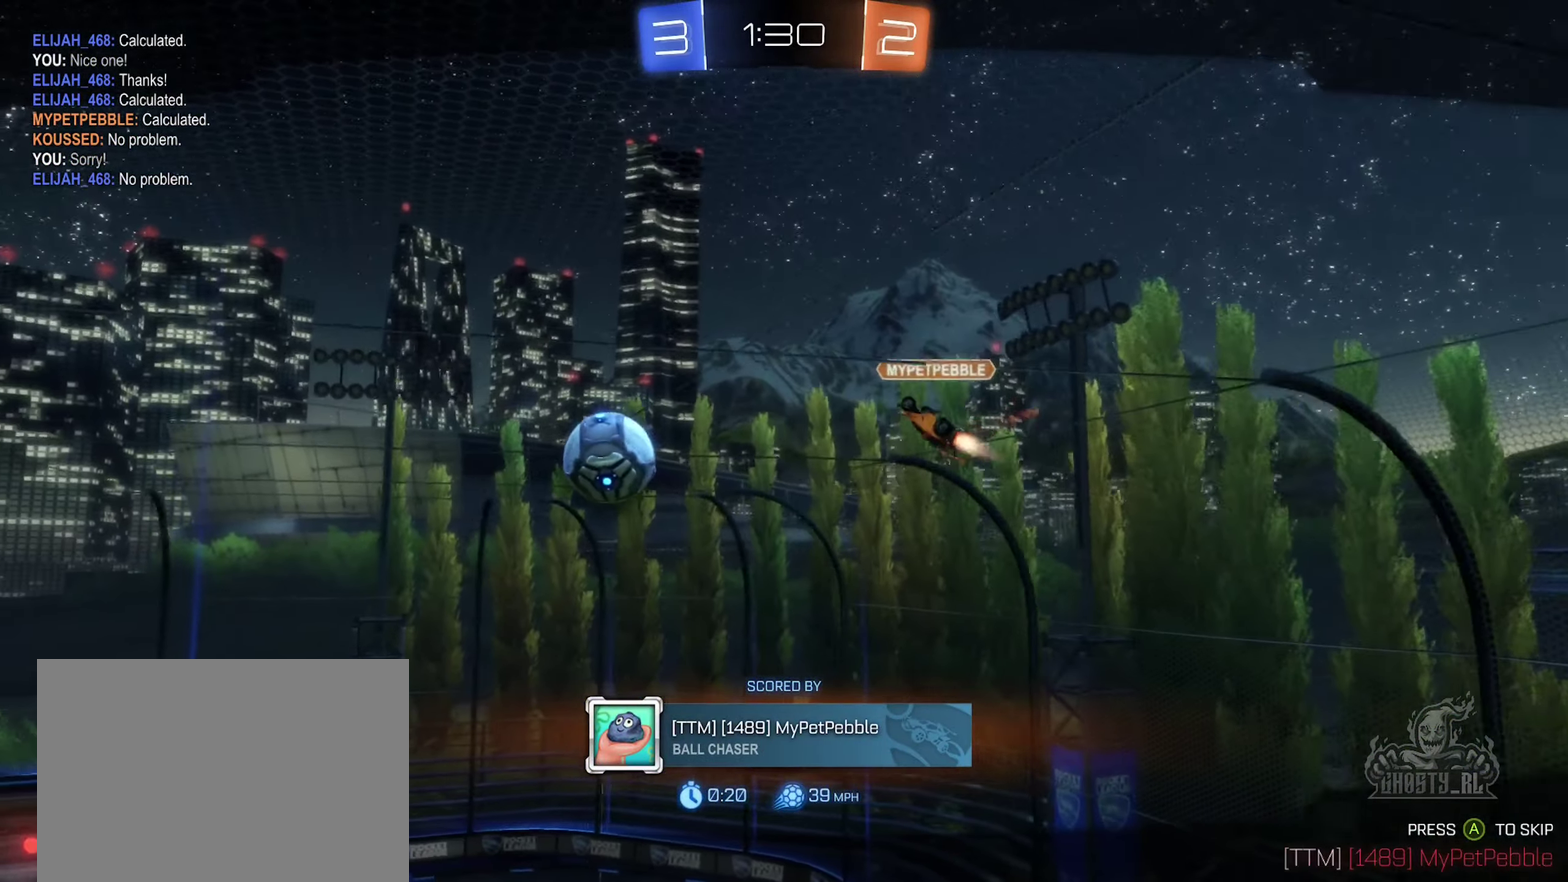
{"buttons": [], "left_stick": "center", "right_stick": "center", "events": []}
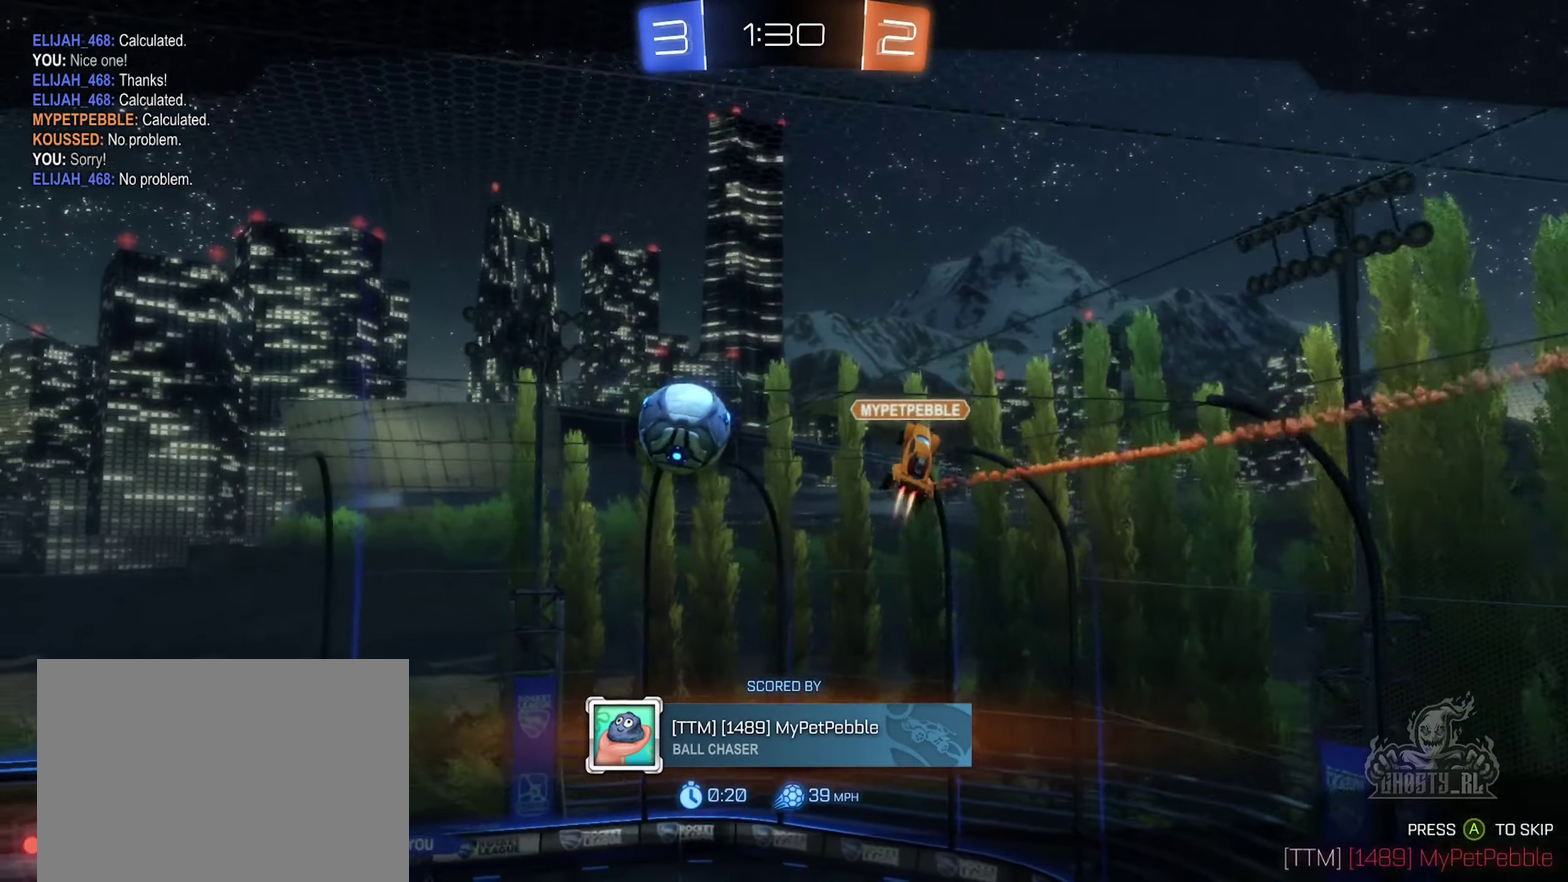
{"buttons": [], "left_stick": "center", "right_stick": "center", "events": []}
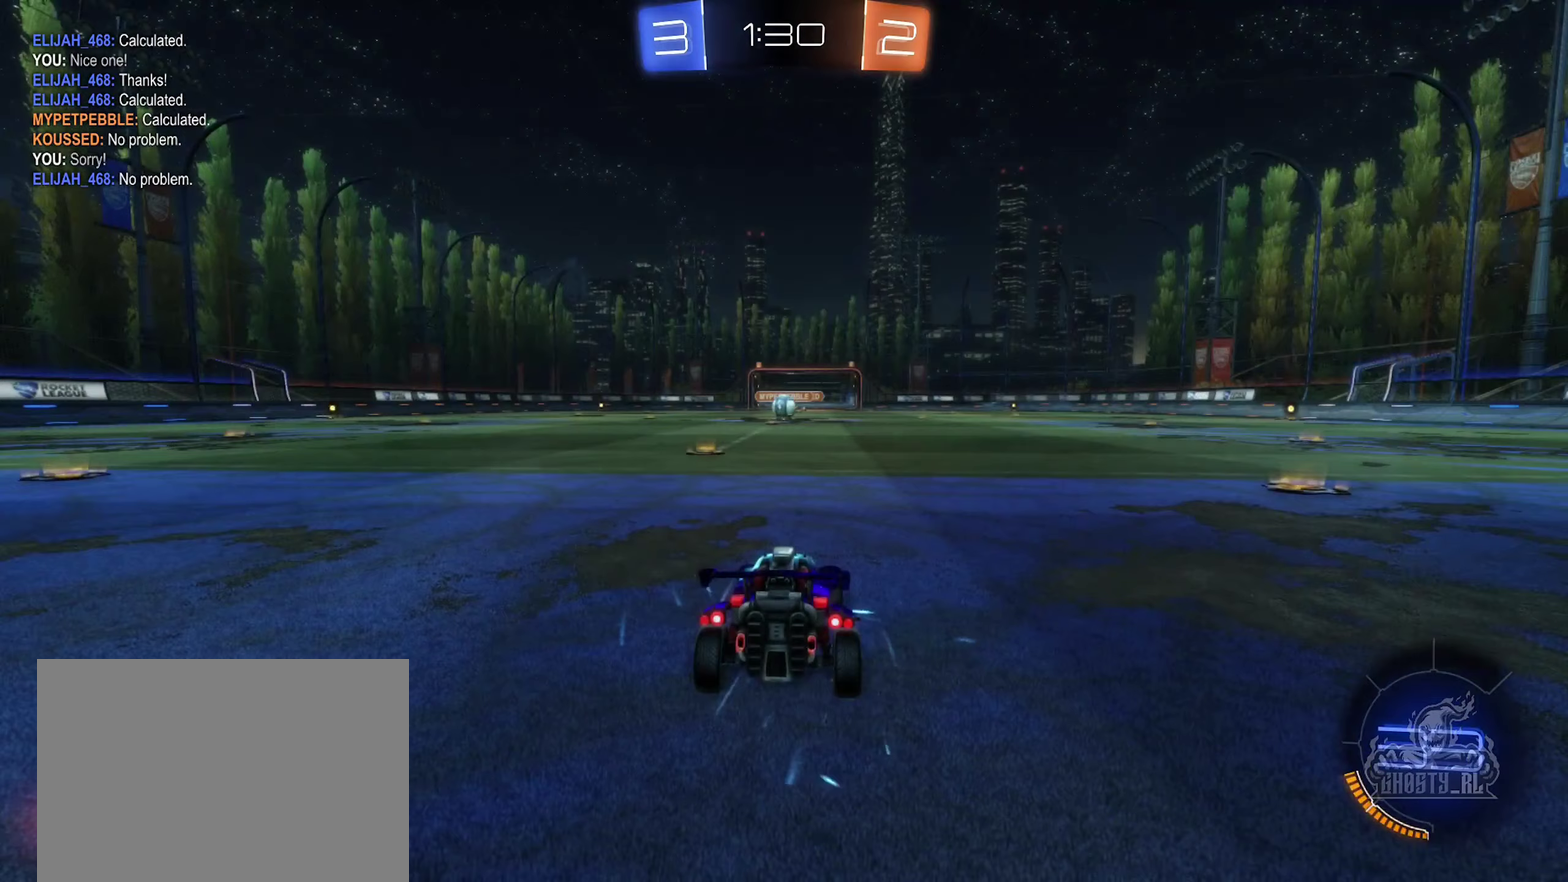
{"buttons": [], "left_stick": "center", "right_stick": "center", "events": []}
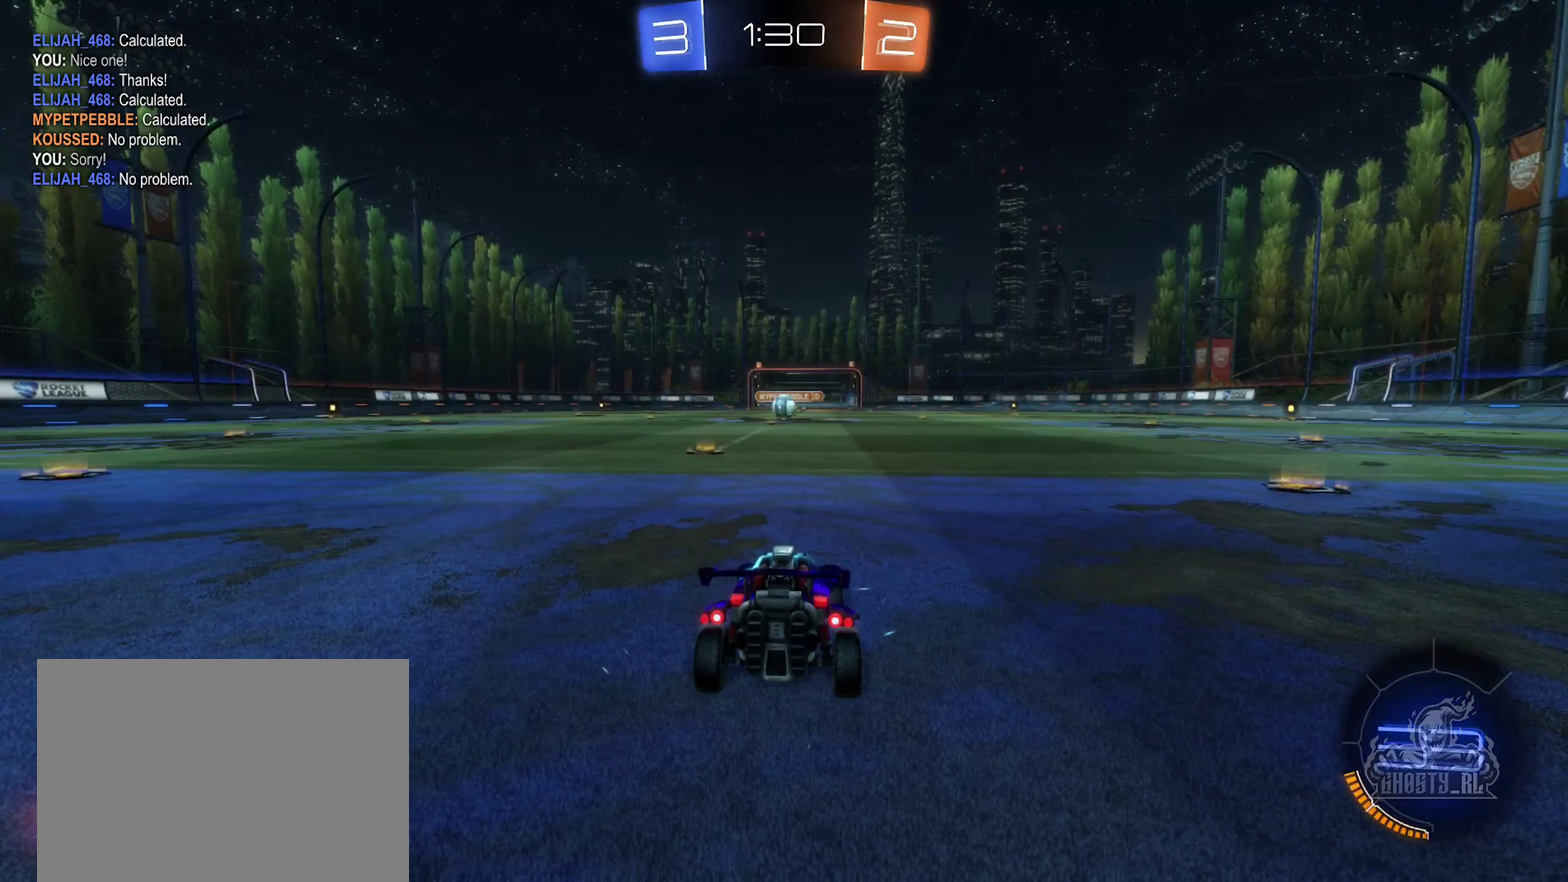
{"buttons": [], "left_stick": "center", "right_stick": "center", "events": []}
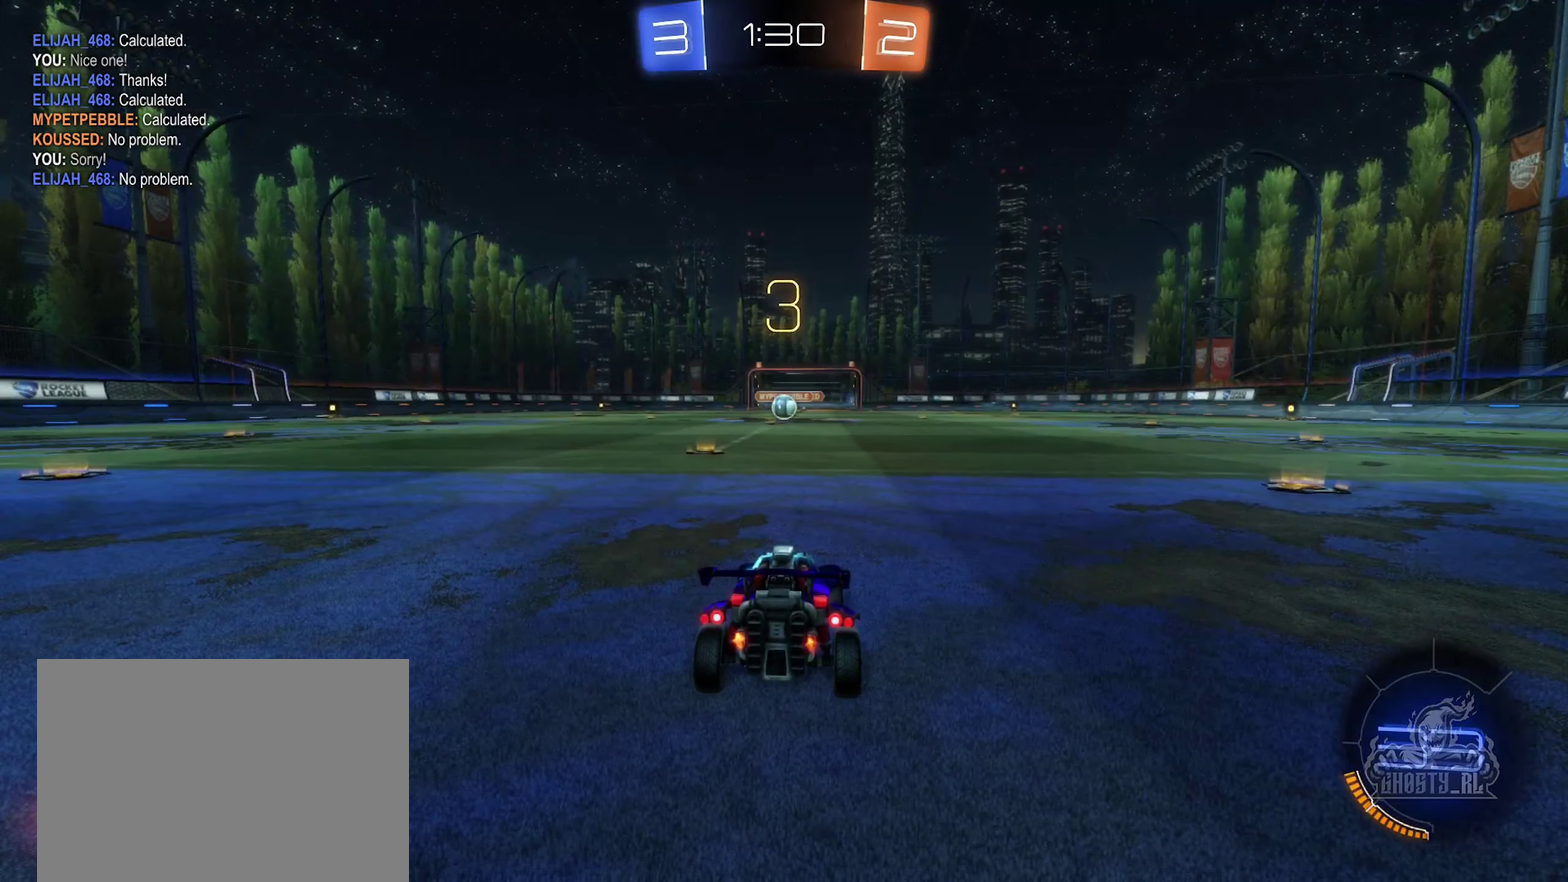
{"buttons": [], "left_stick": "center", "right_stick": "center", "events": []}
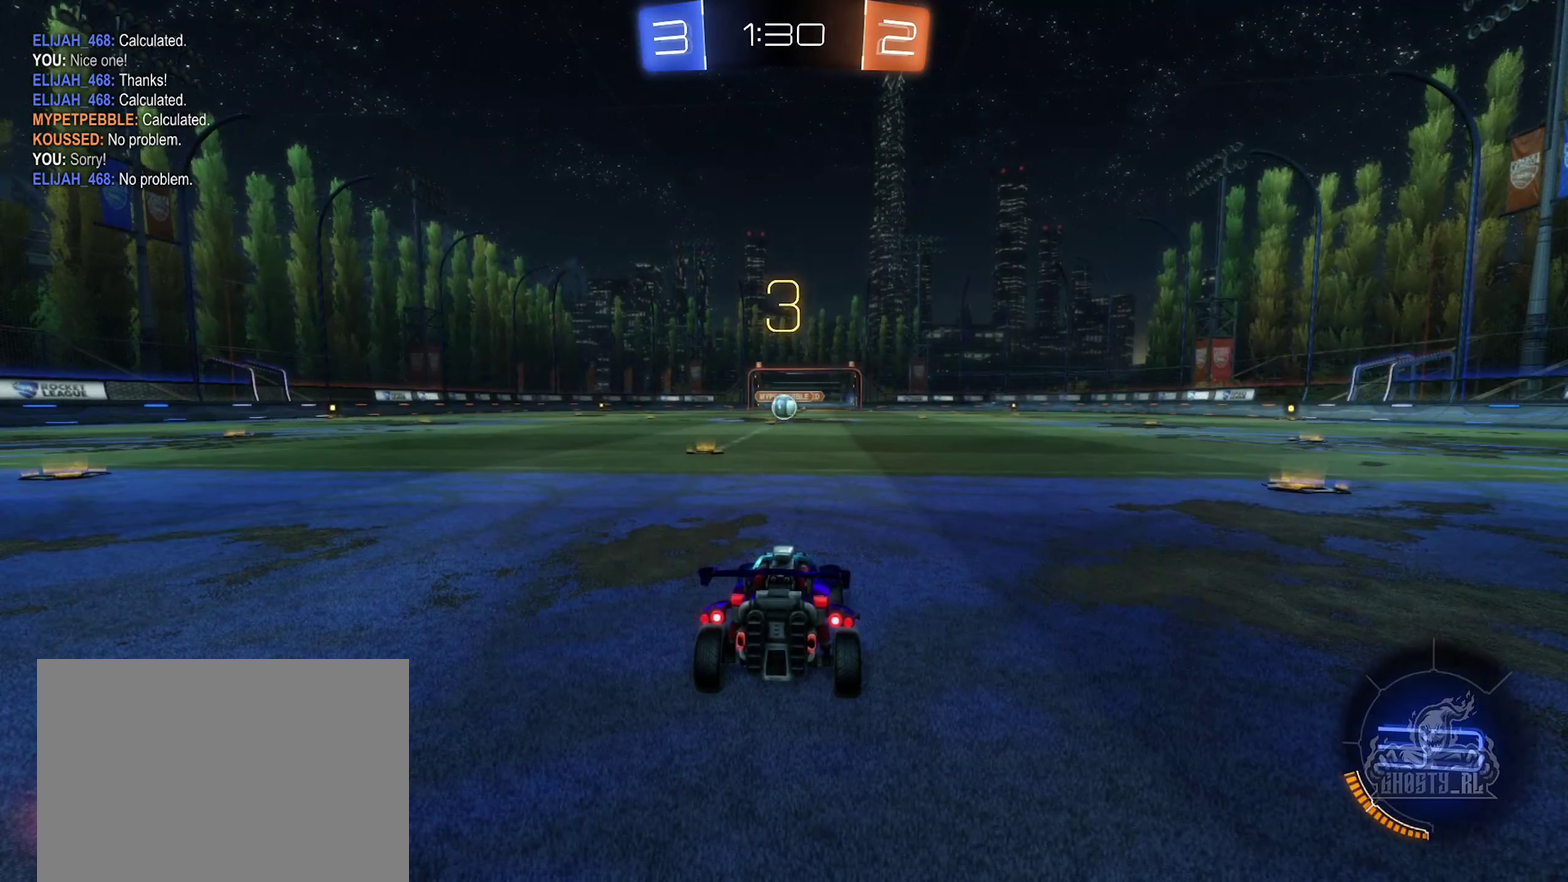
{"buttons": [], "left_stick": "center", "right_stick": "center", "events": []}
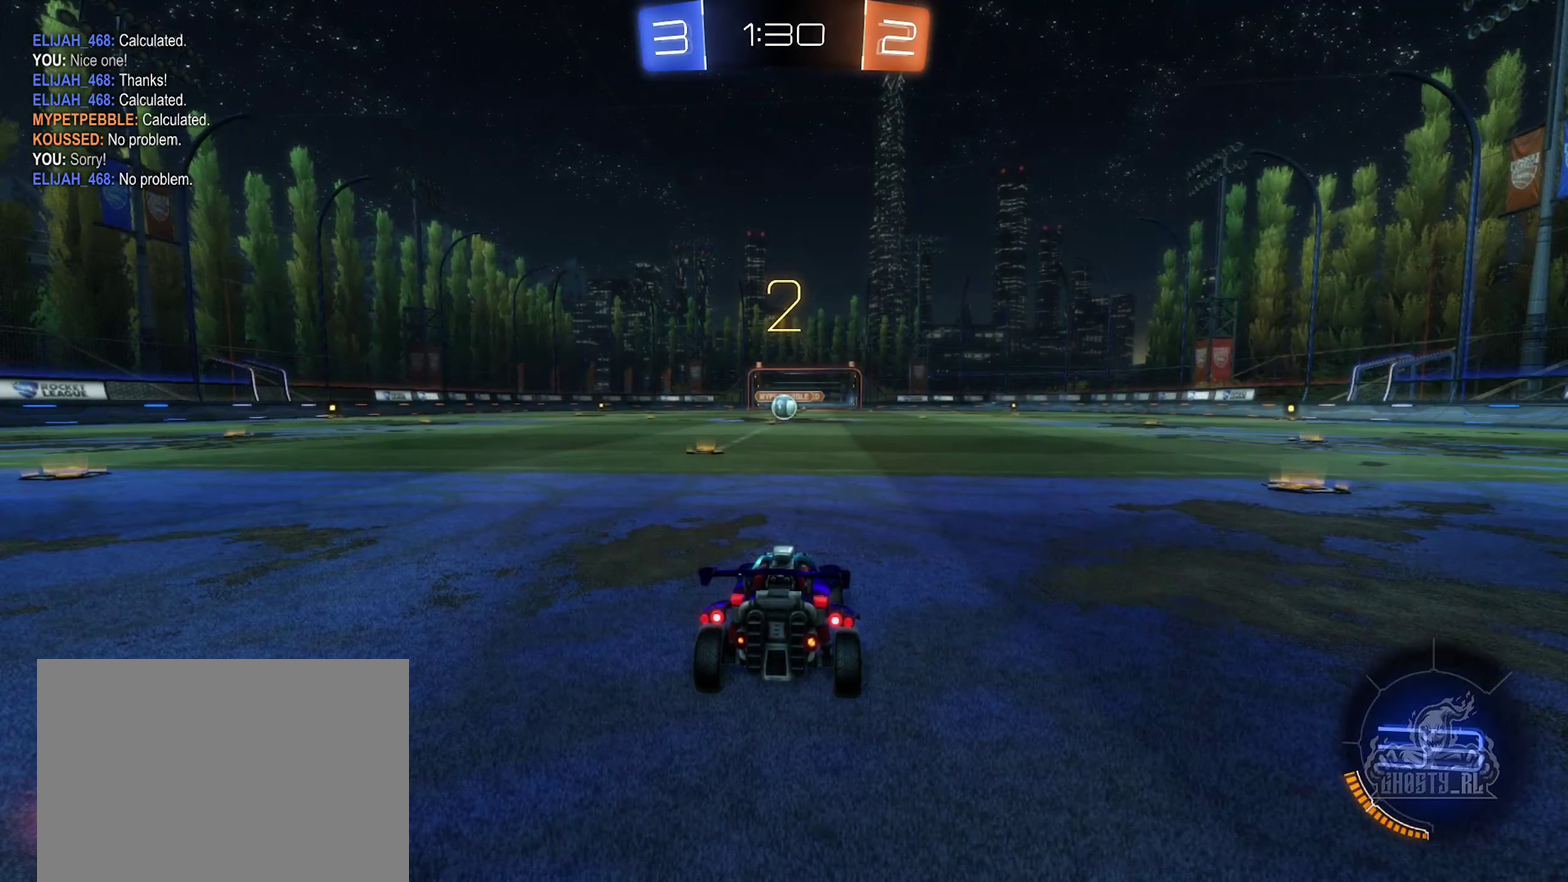
{"buttons": [], "left_stick": "center", "right_stick": "center", "events": []}
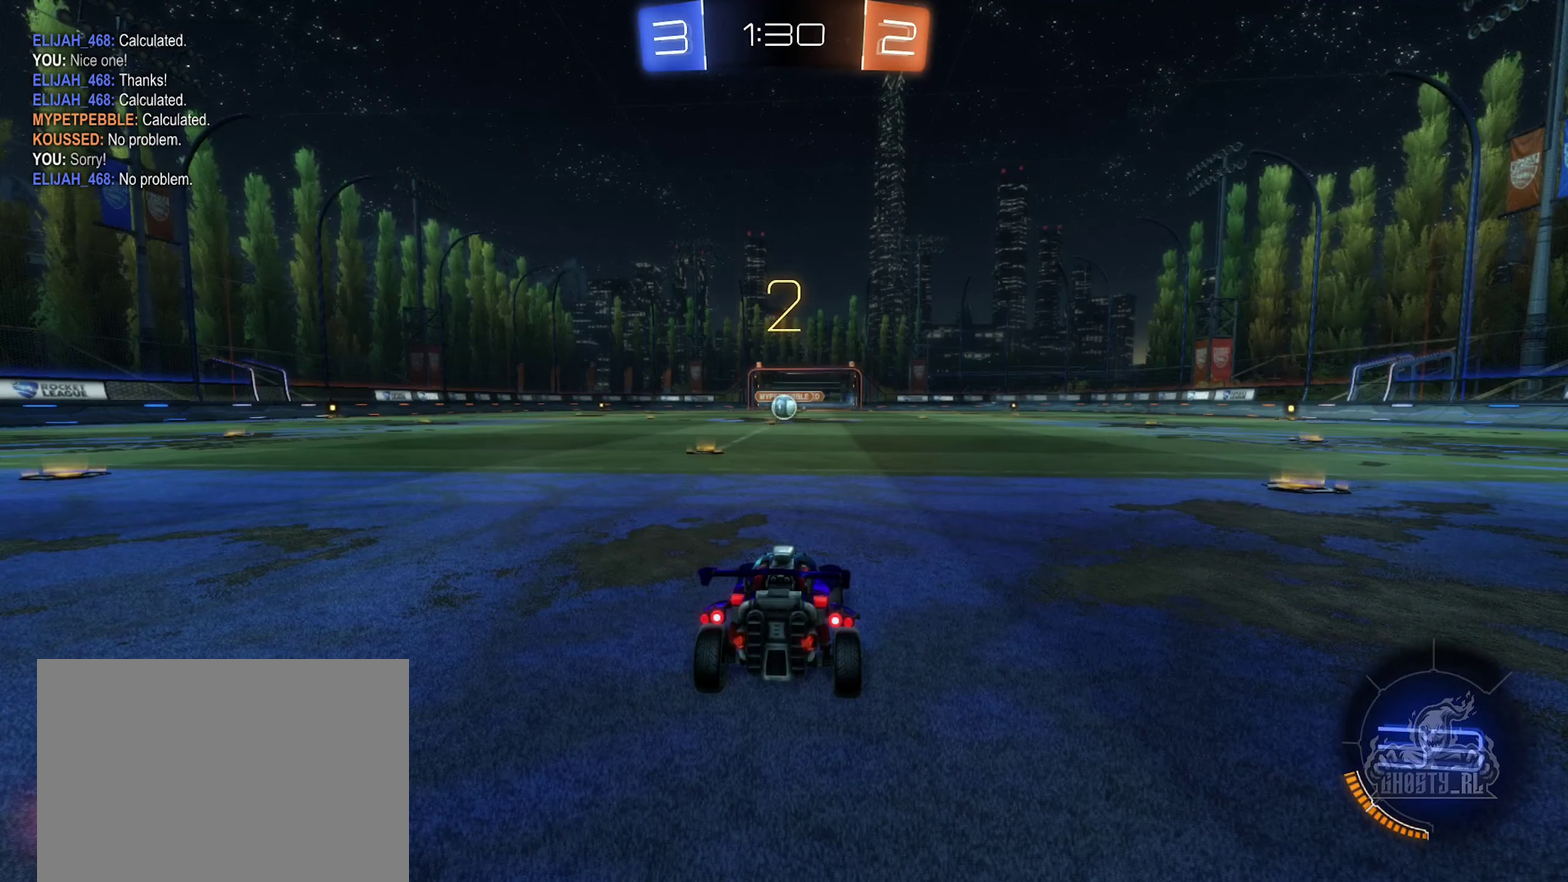
{"buttons": [], "left_stick": "center", "right_stick": "center", "events": []}
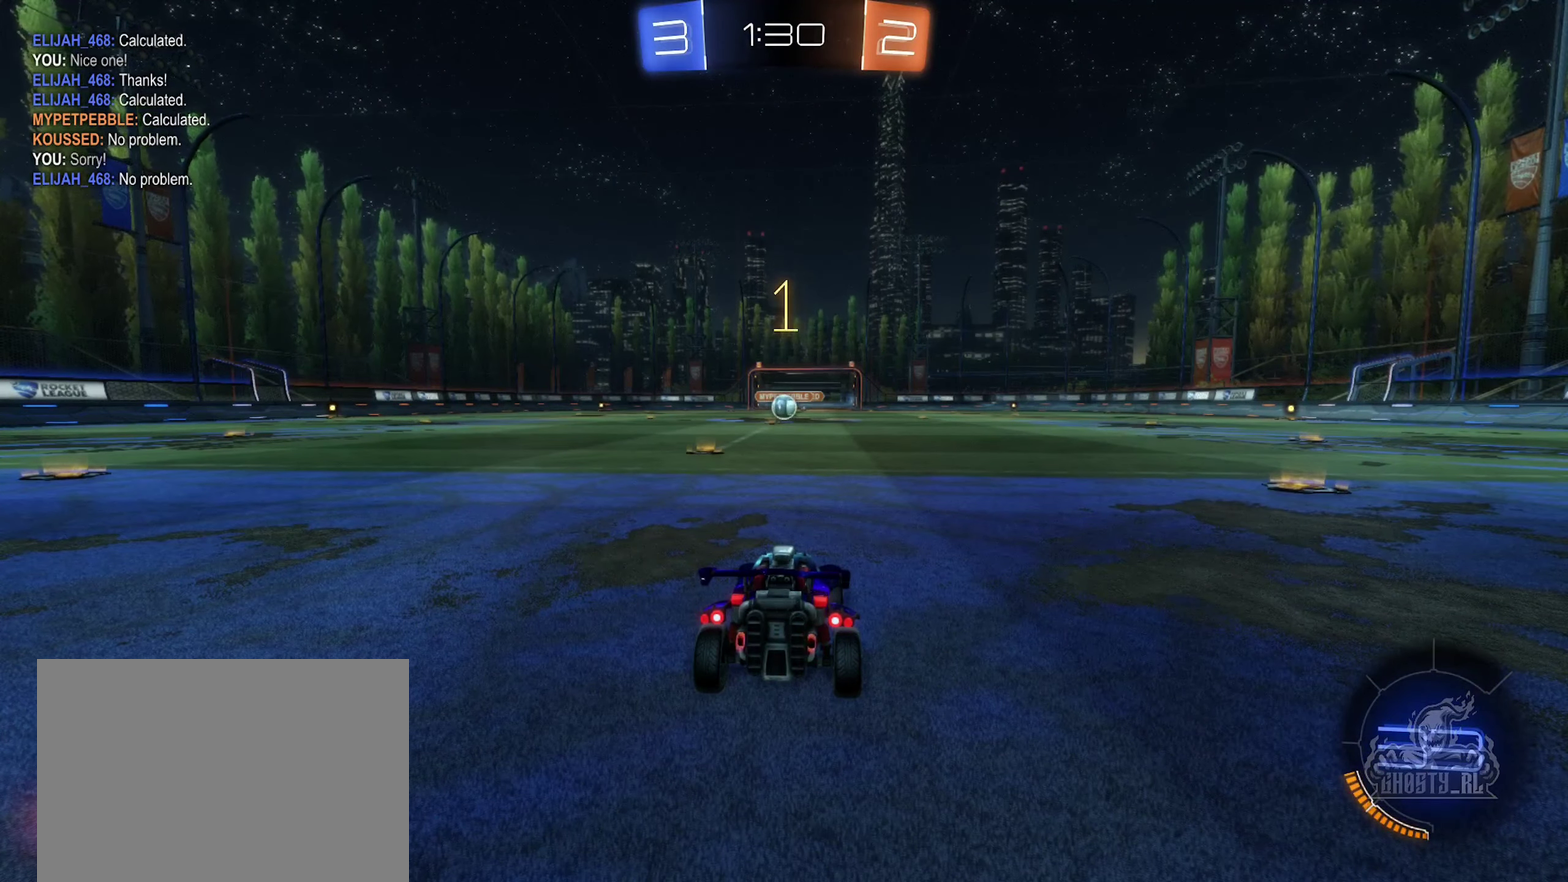
{"buttons": ["B"], "left_stick": "center", "right_stick": "center", "events": [[483, "B", "down"]]}
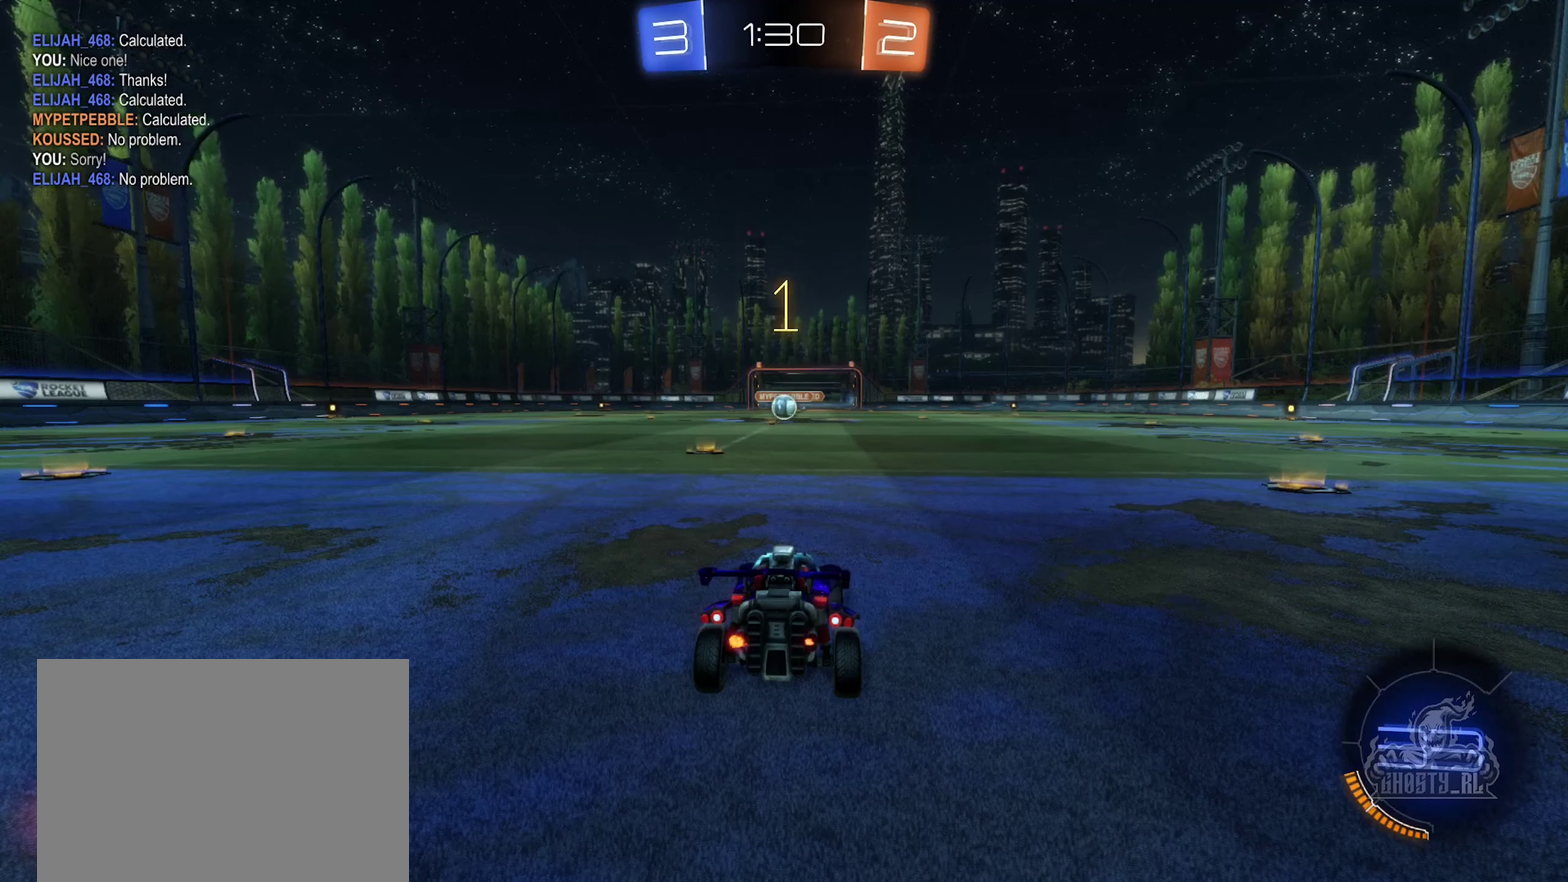
{"buttons": ["B", "R2"], "left_stick": "center", "right_stick": "center", "events": [[50, "R2", "down"], [50, "left_stick", "left"], [183, "left_stick", "center"]]}
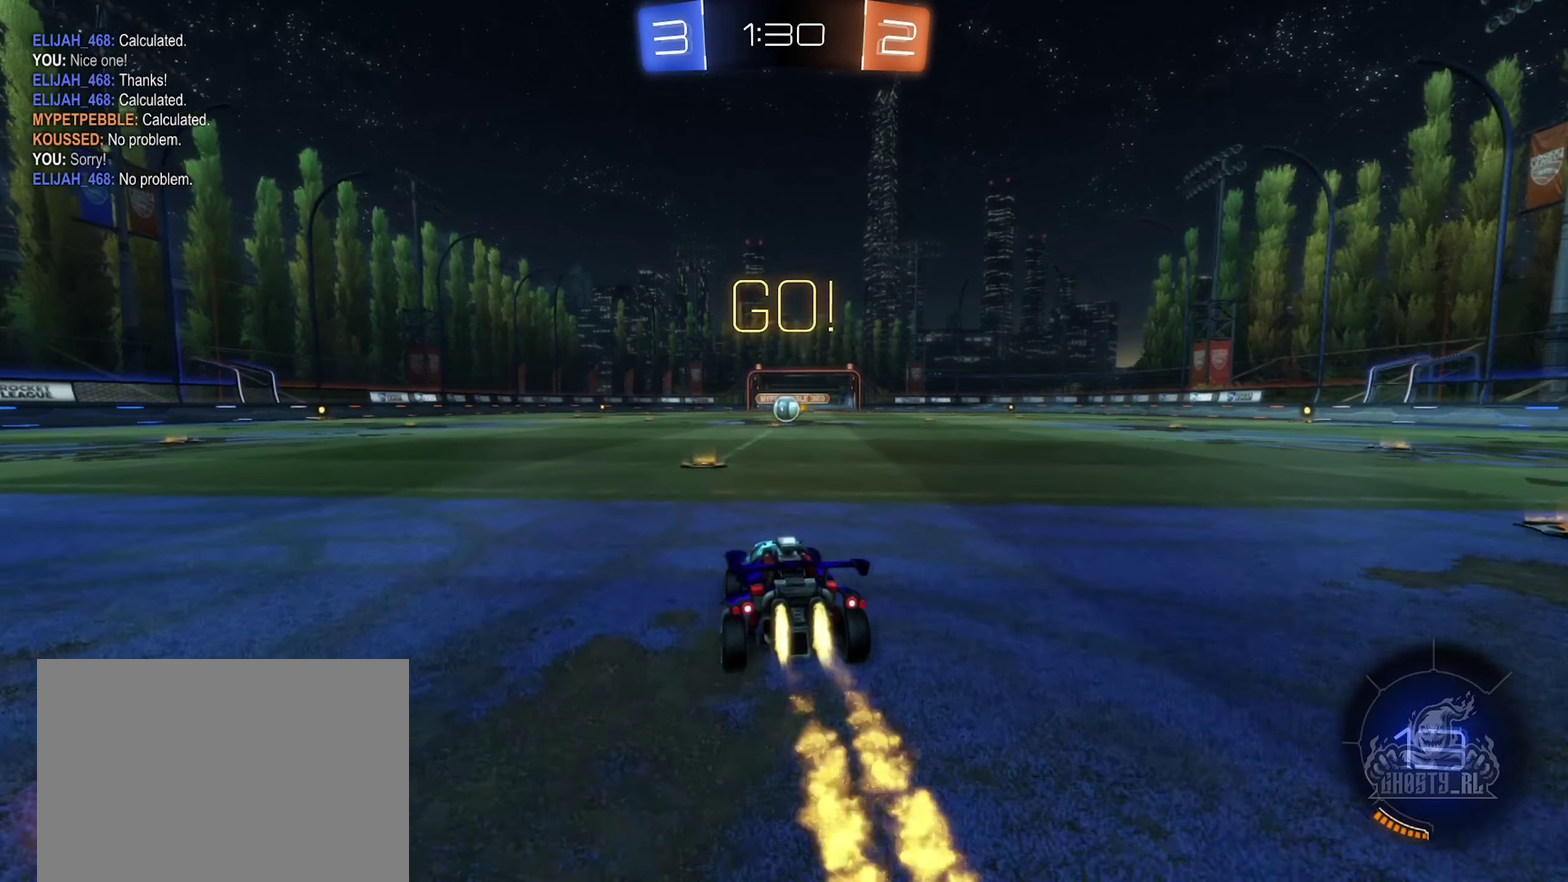
{"buttons": ["B", "R1"], "left_stick": "down-left", "right_stick": "center", "events": [[117, "left_stick", "left"], [167, "A", "down"], [250, "A", "up"], [267, "R2", "up"], [317, "left_stick", "right"], [333, "A", "down"], [350, "R1", "down"], [383, "left_stick", "down-right"], [433, "A", "up"], [483, "left_stick", "down-left"]]}
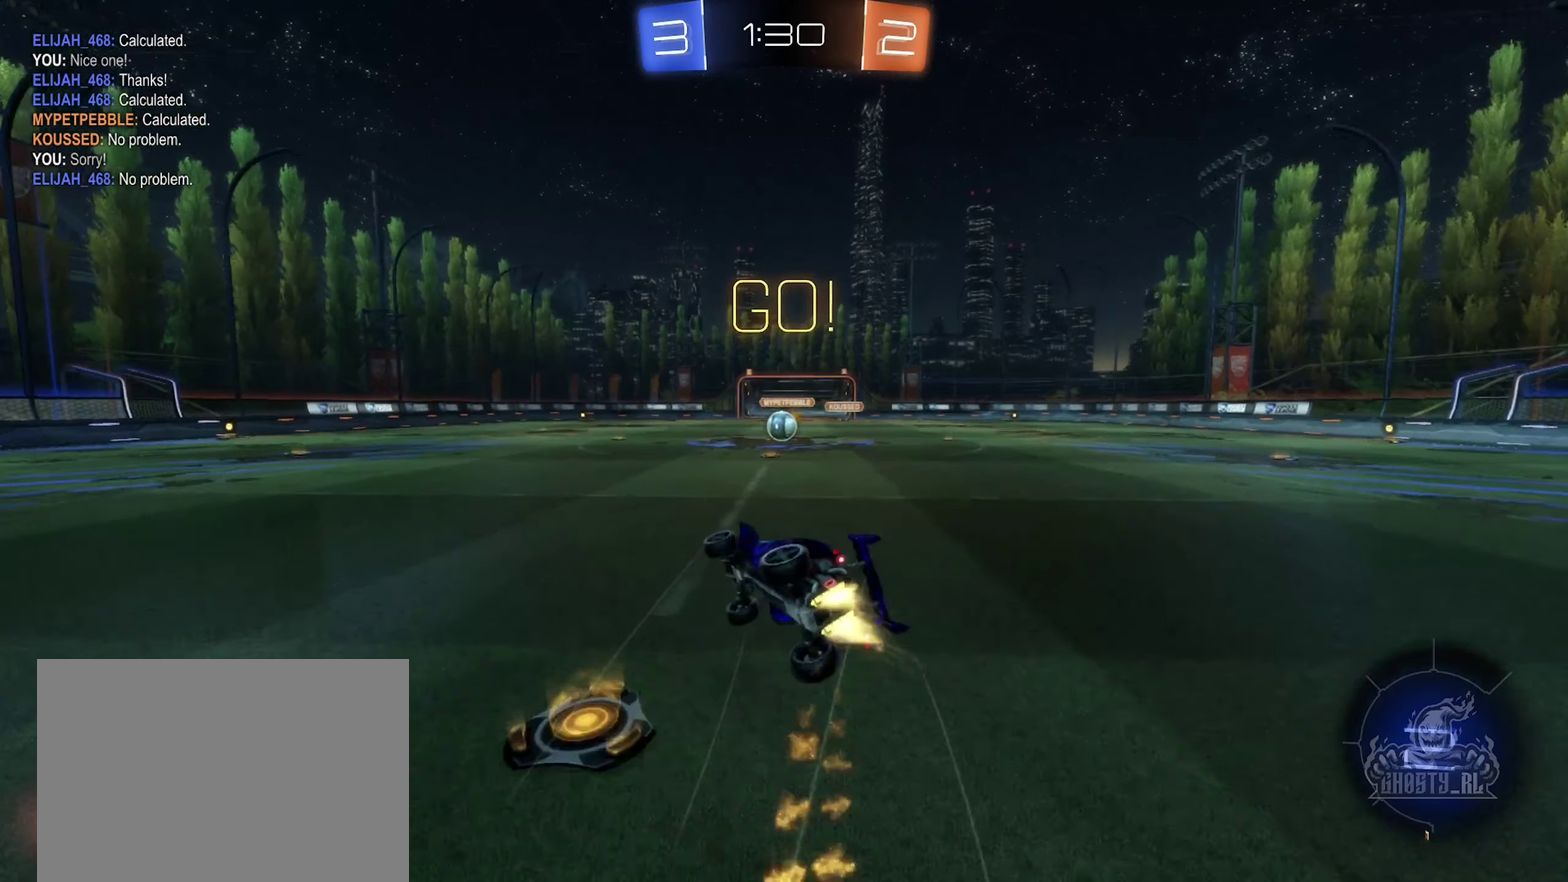
{"buttons": ["B", "R1"], "left_stick": "down-right", "right_stick": "center", "events": [[33, "left_stick", "left"], [100, "left_stick", "up-left"], [167, "left_stick", "up"], [233, "left_stick", "up-right"], [333, "left_stick", "right"], [450, "left_stick", "down-right"]]}